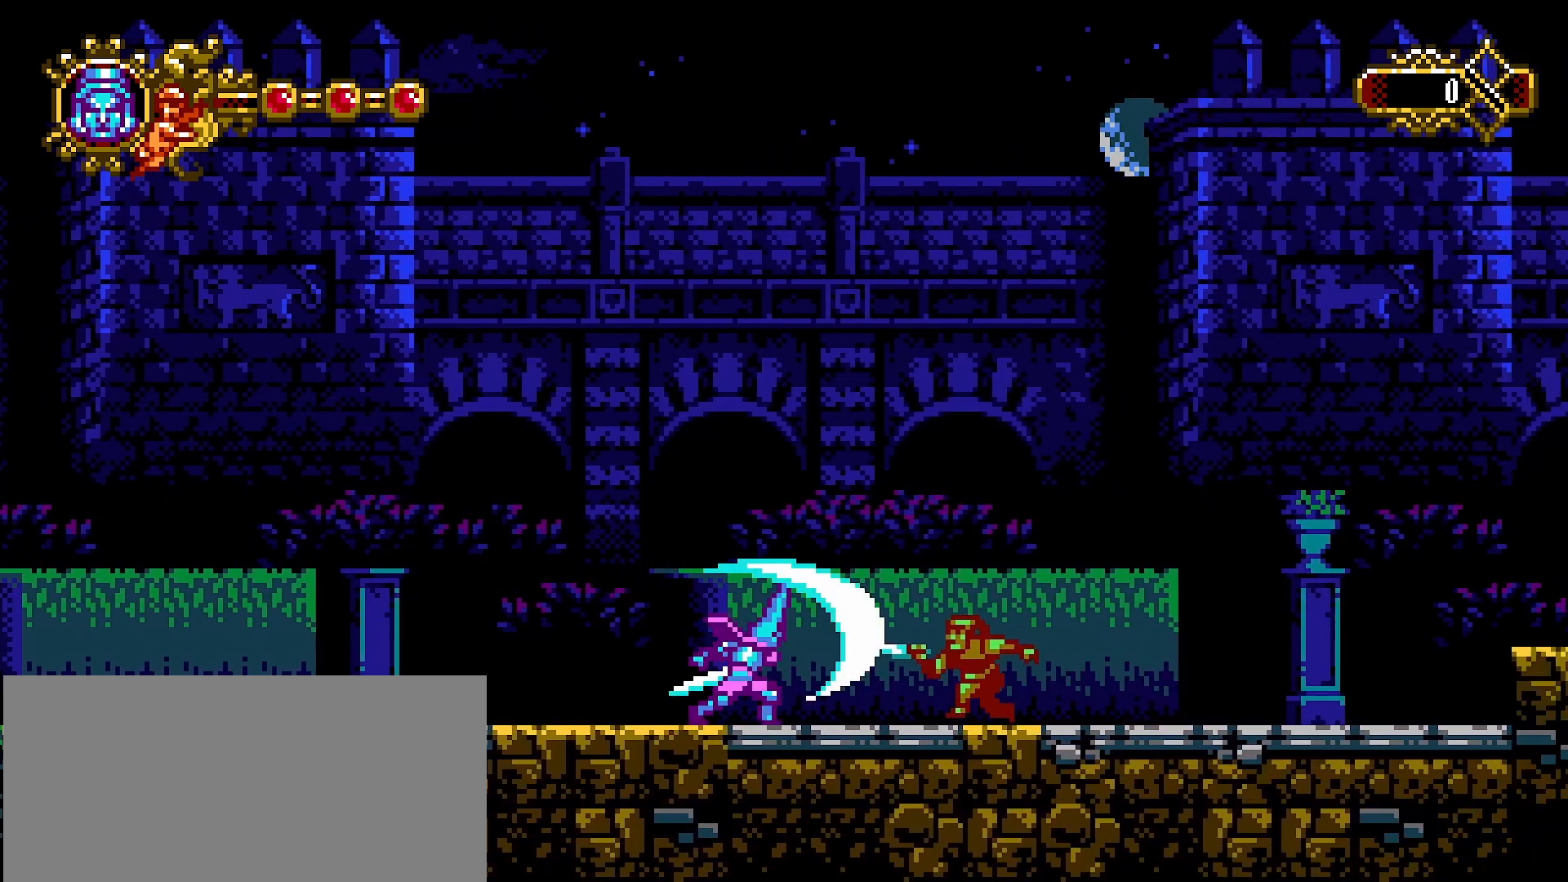
Gameplay with a controller (PlayStation layout); each line is a JSON object with the inputs held at the frame after it. "events" lists button and stick changes between this image and that frame as [ms after this image, input, new state], when the widget could be followed in between.
{"buttons": [], "left_stick": "center", "right_stick": "center", "events": [[33, "SQUARE", "up"], [333, "SQUARE", "down"], [433, "SQUARE", "up"]]}
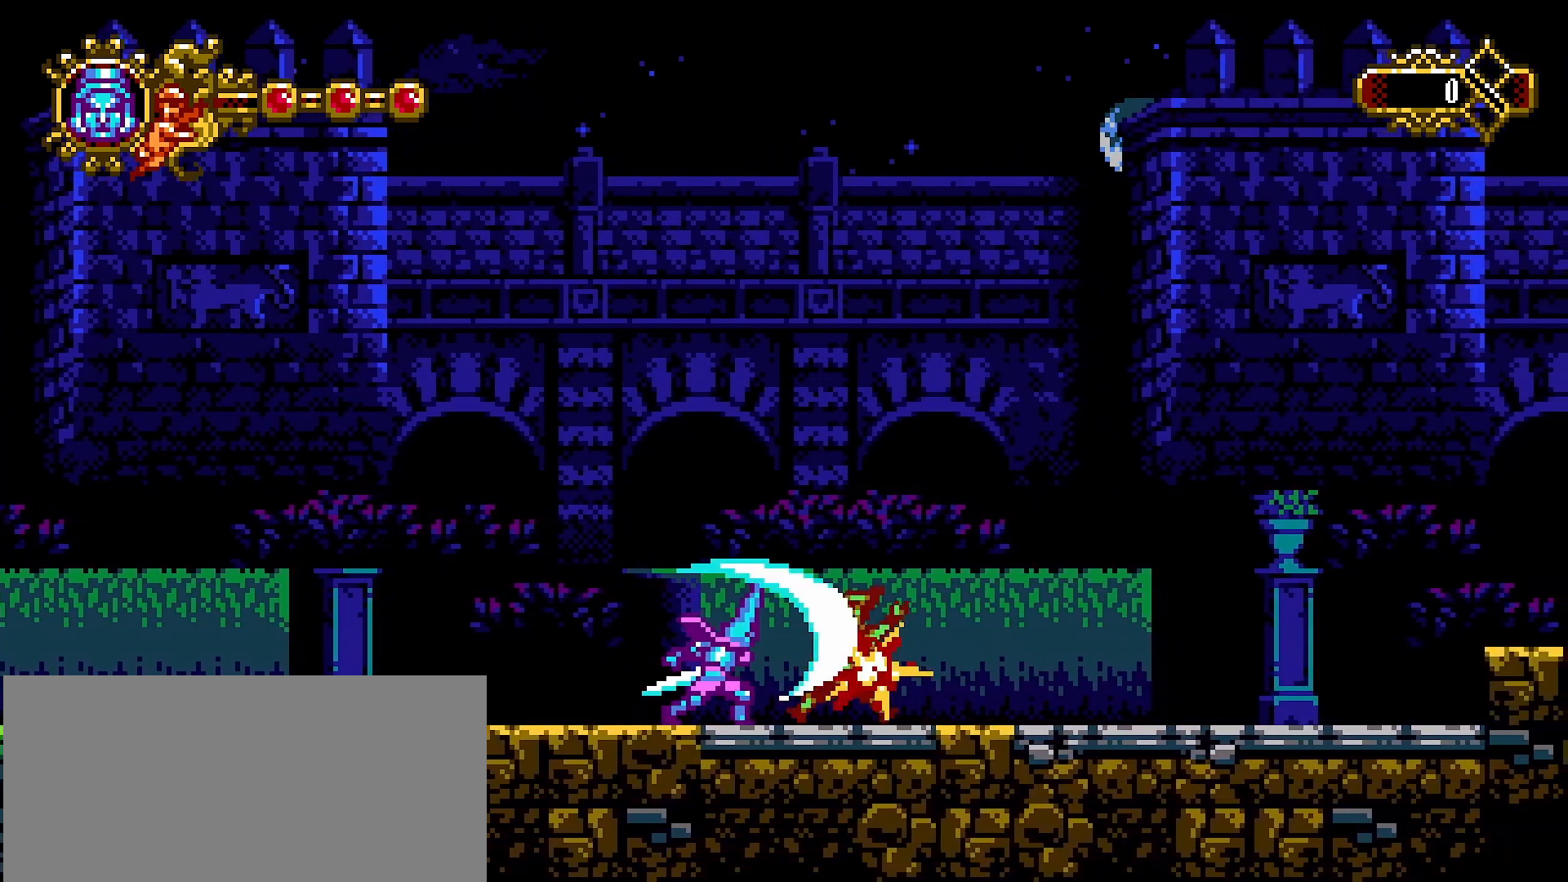
{"buttons": [], "left_stick": "right", "right_stick": "center", "events": [[233, "left_stick", "right"]]}
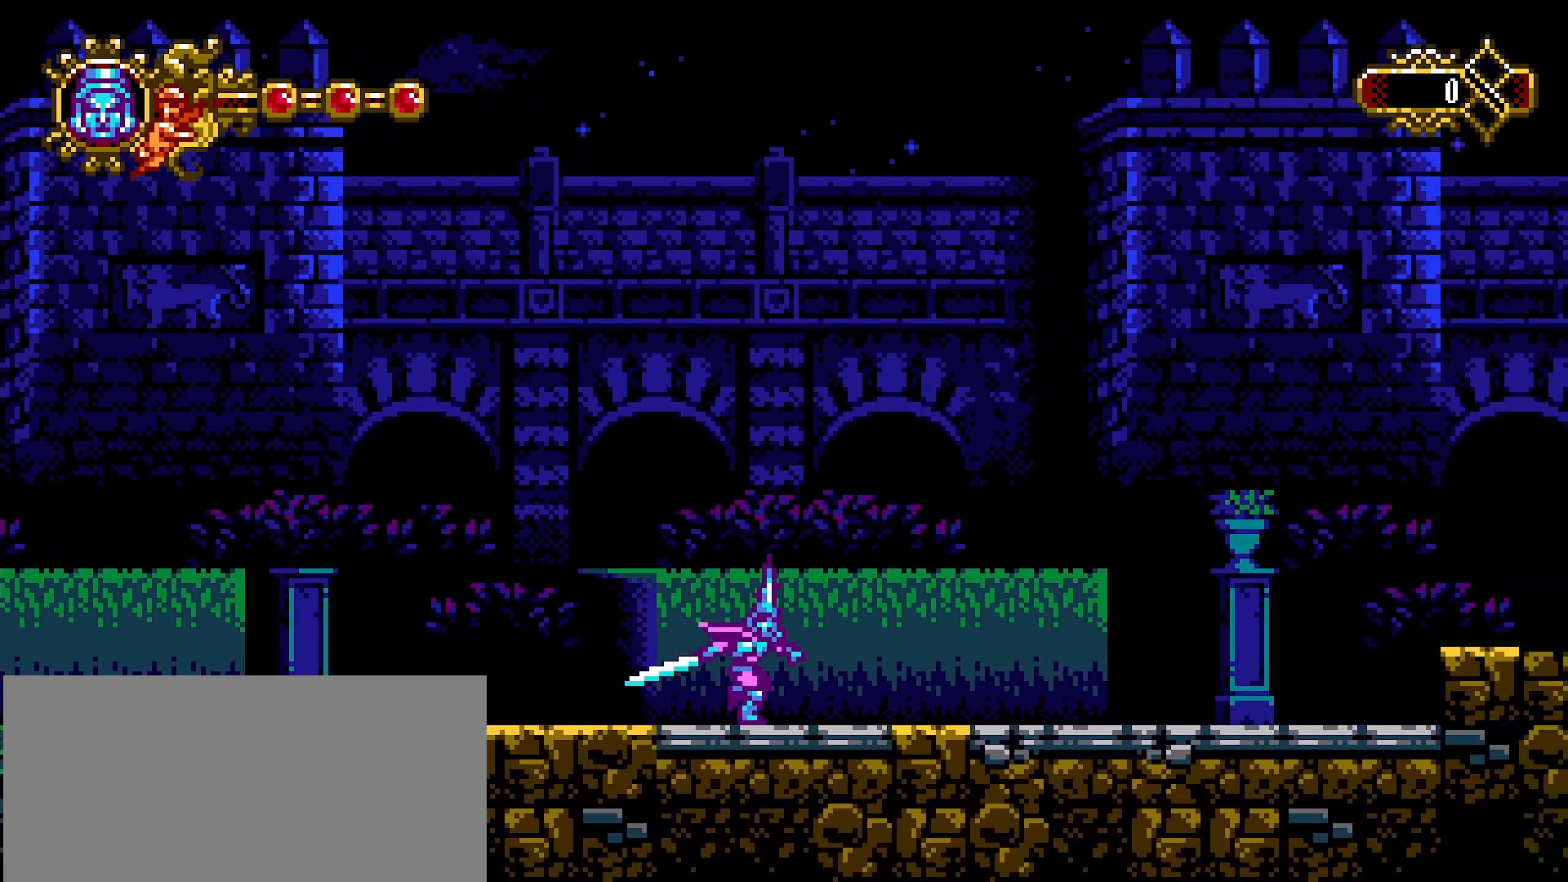
{"buttons": [], "left_stick": "right", "right_stick": "center", "events": [[100, "CROSS", "down"], [167, "CROSS", "up"], [267, "SQUARE", "down"], [333, "SQUARE", "up"]]}
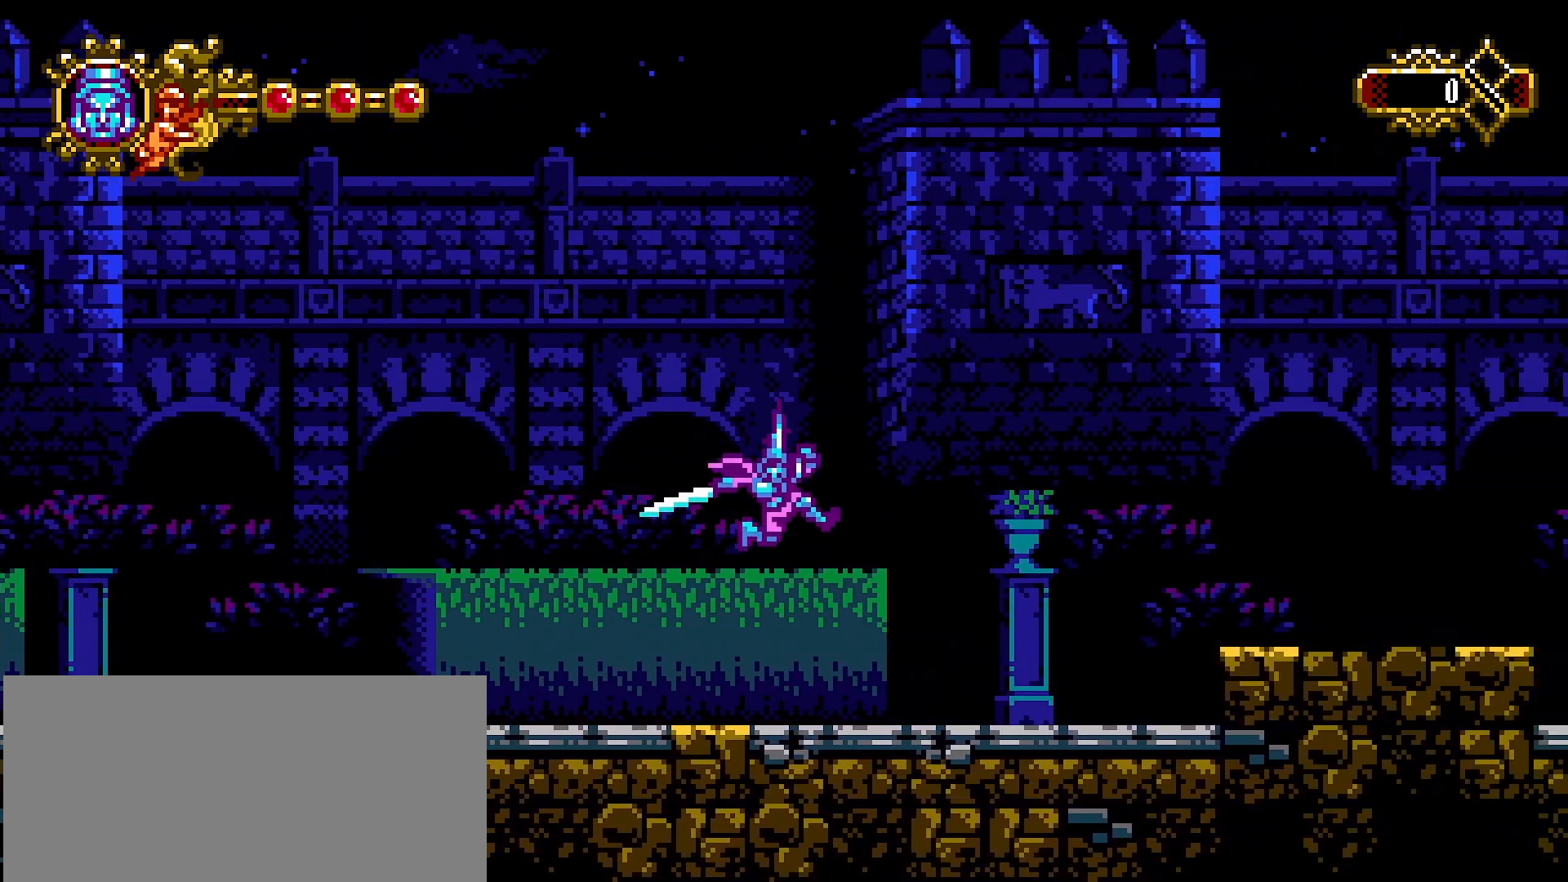
{"buttons": [], "left_stick": "right", "right_stick": "center", "events": [[267, "CROSS", "down"], [333, "SQUARE", "down"], [367, "CROSS", "up"], [400, "SQUARE", "up"]]}
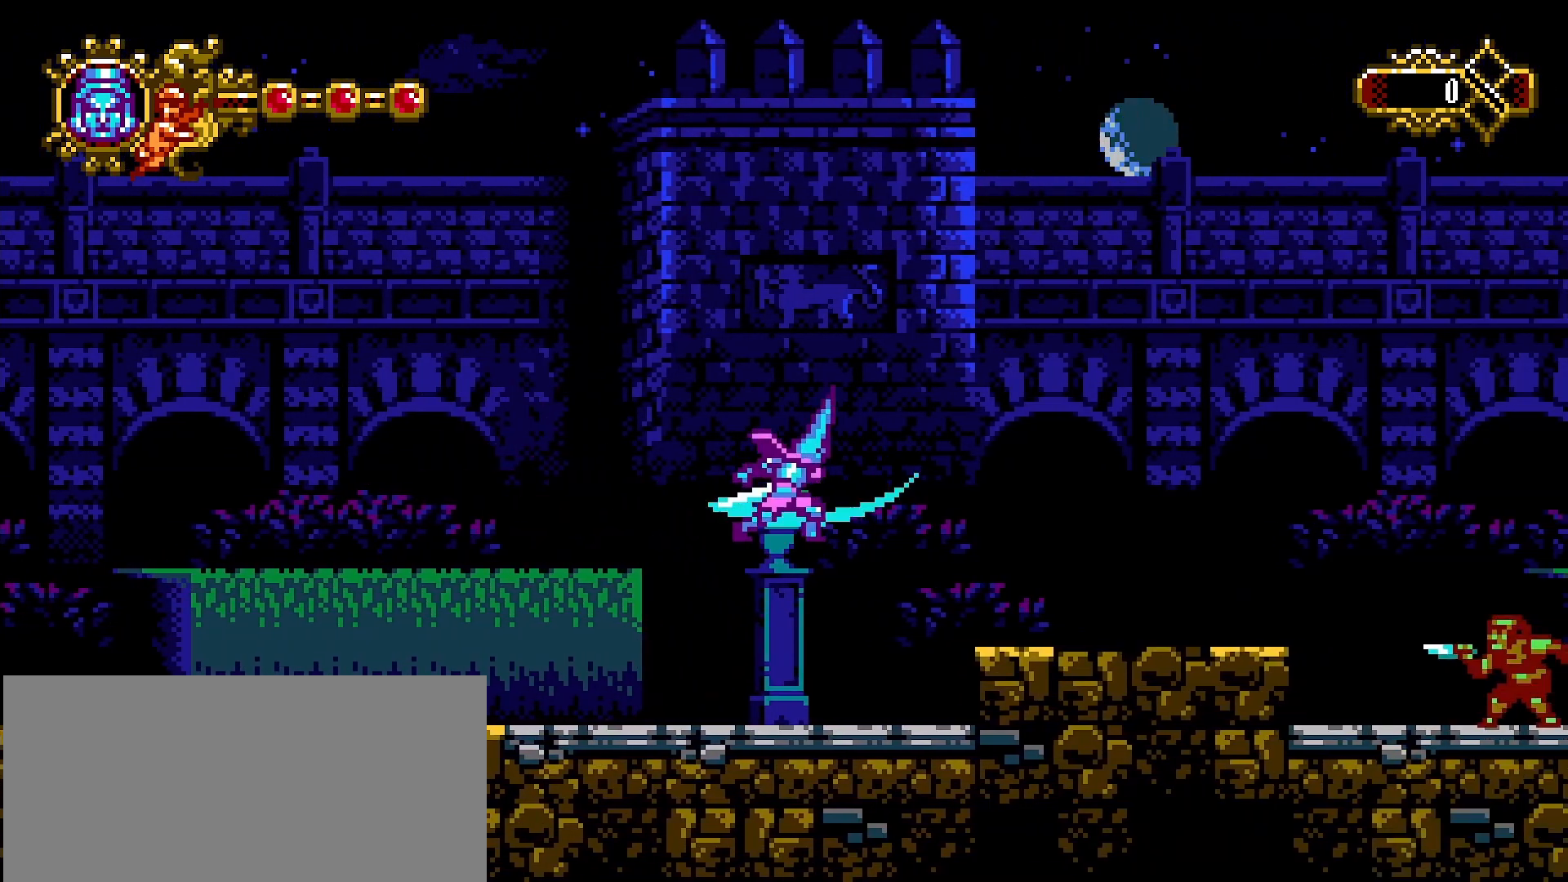
{"buttons": ["CROSS"], "left_stick": "right", "right_stick": "center", "events": [[467, "CROSS", "down"]]}
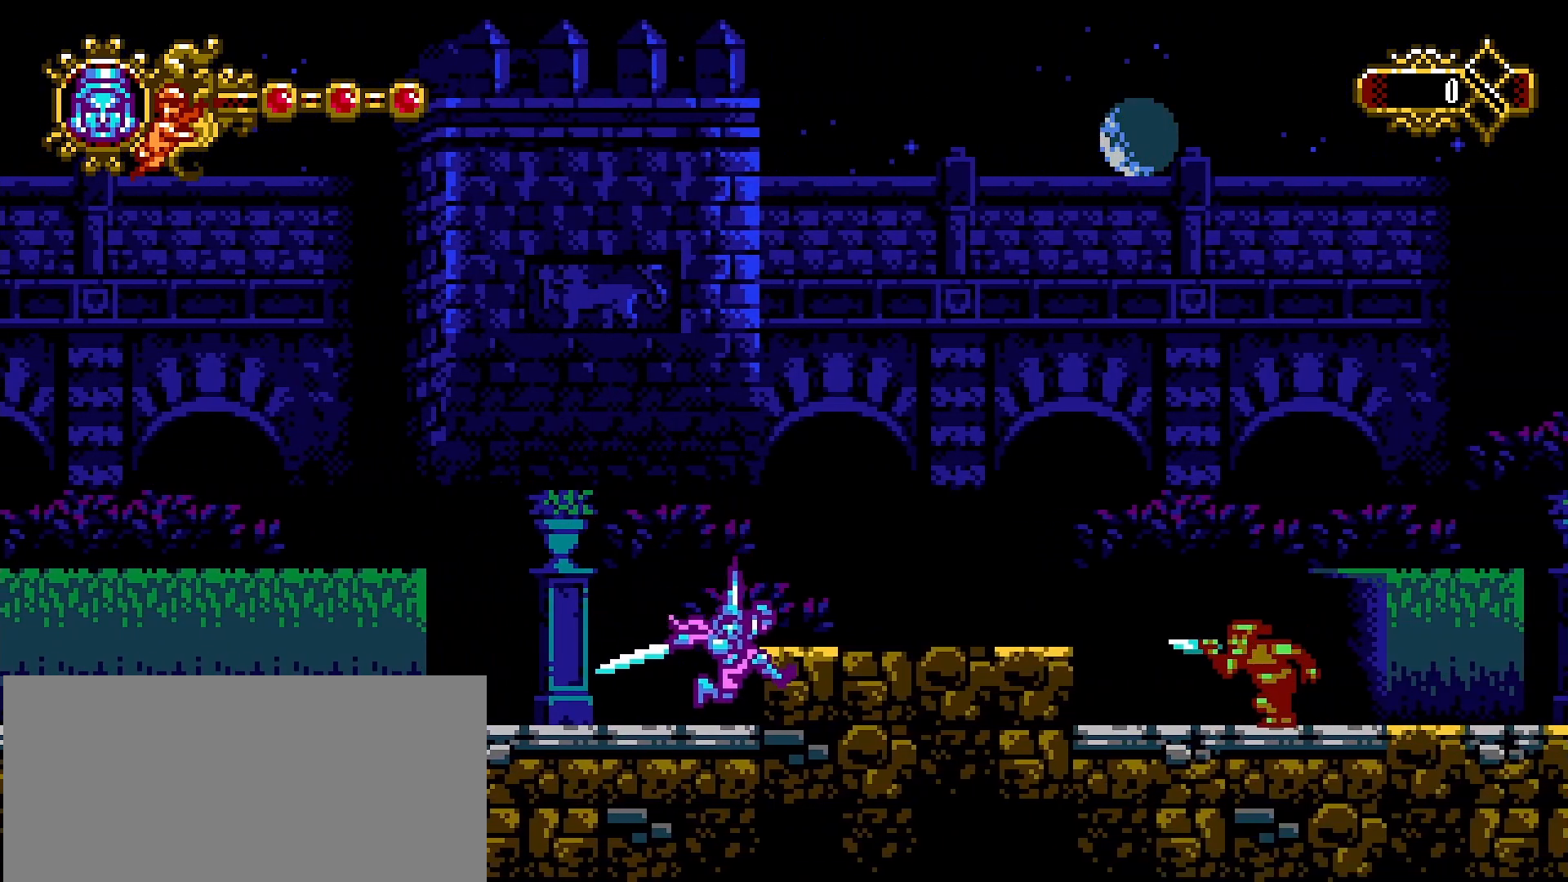
{"buttons": [], "left_stick": "center", "right_stick": "center", "events": [[33, "CROSS", "up"], [200, "left_stick", "center"], [433, "left_stick", "right"], [500, "left_stick", "center"]]}
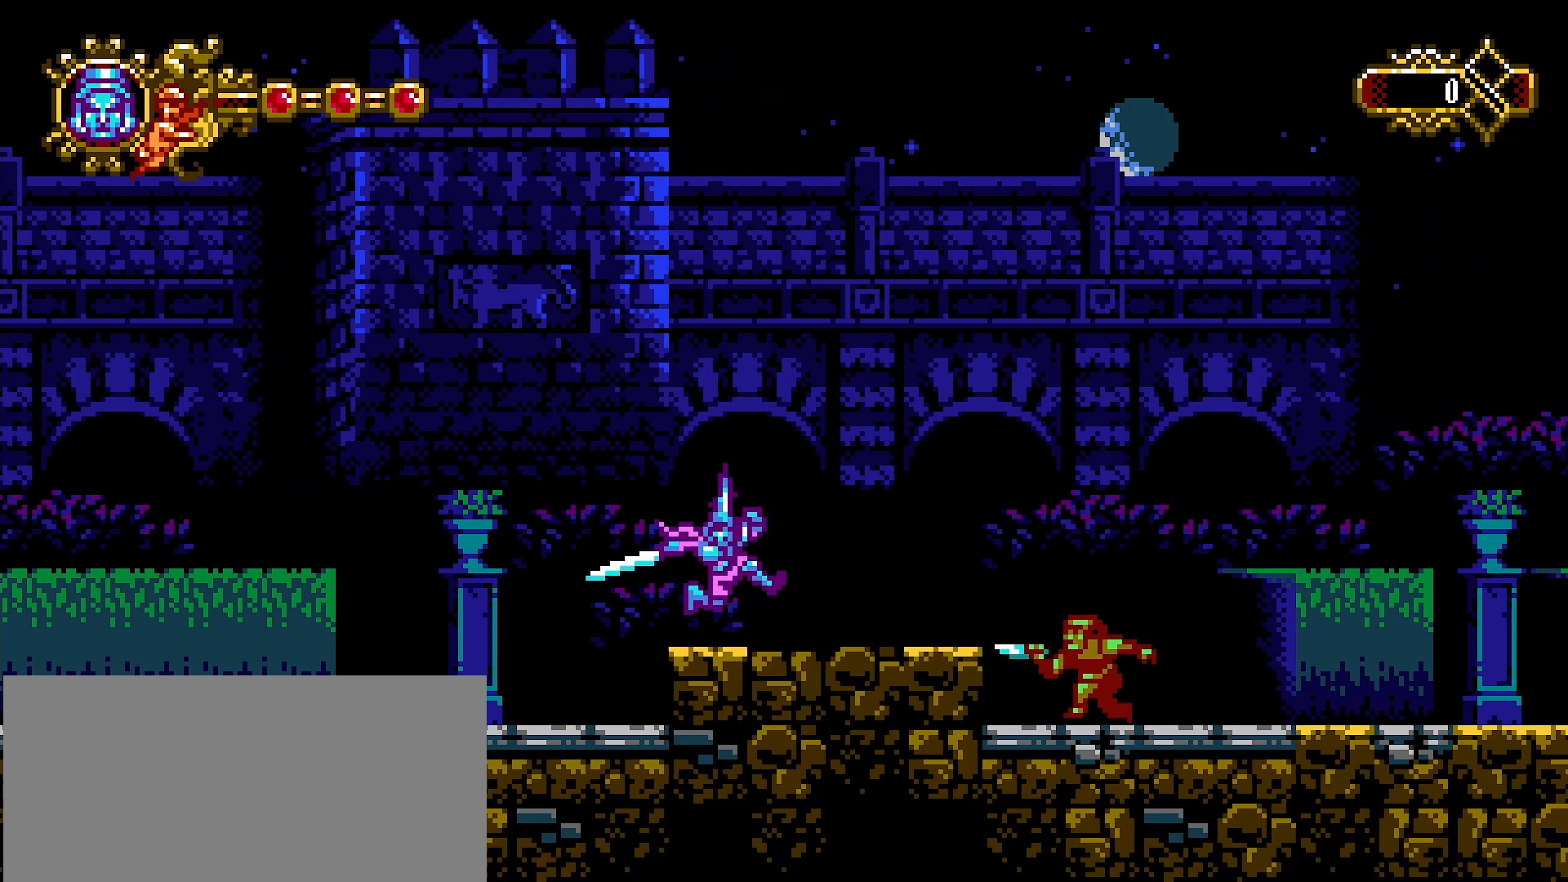
{"buttons": ["SQUARE"], "left_stick": "center", "right_stick": "center", "events": [[67, "left_stick", "right"], [300, "left_stick", "center"], [333, "SQUARE", "down"], [367, "R1", "down"], [433, "R1", "up"]]}
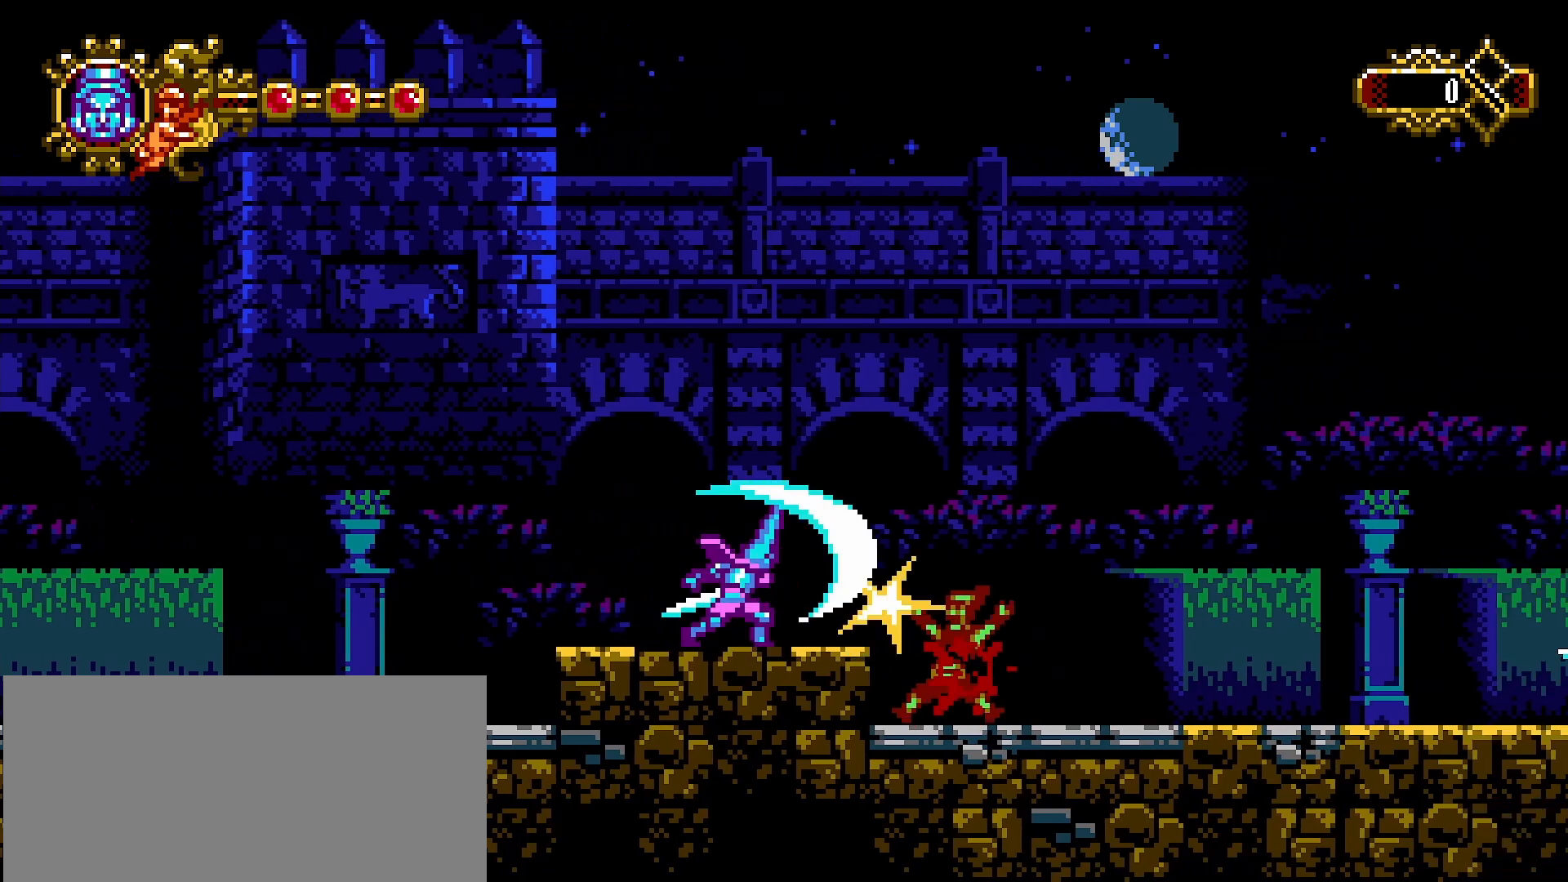
{"buttons": [], "left_stick": "right", "right_stick": "center", "events": [[33, "SQUARE", "up"], [200, "left_stick", "right"]]}
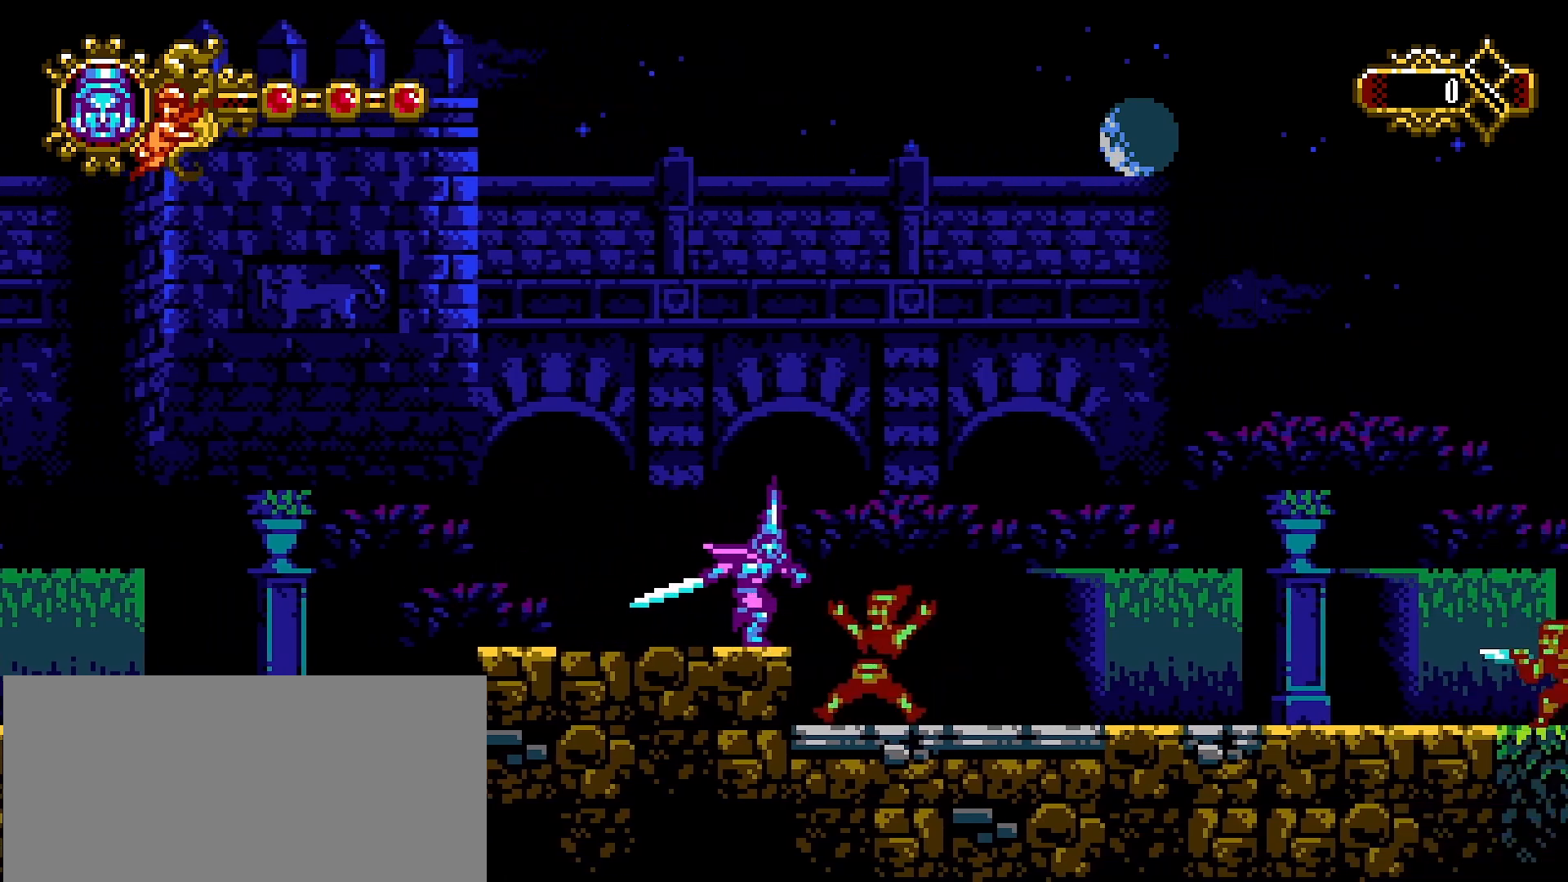
{"buttons": [], "left_stick": "right", "right_stick": "center", "events": []}
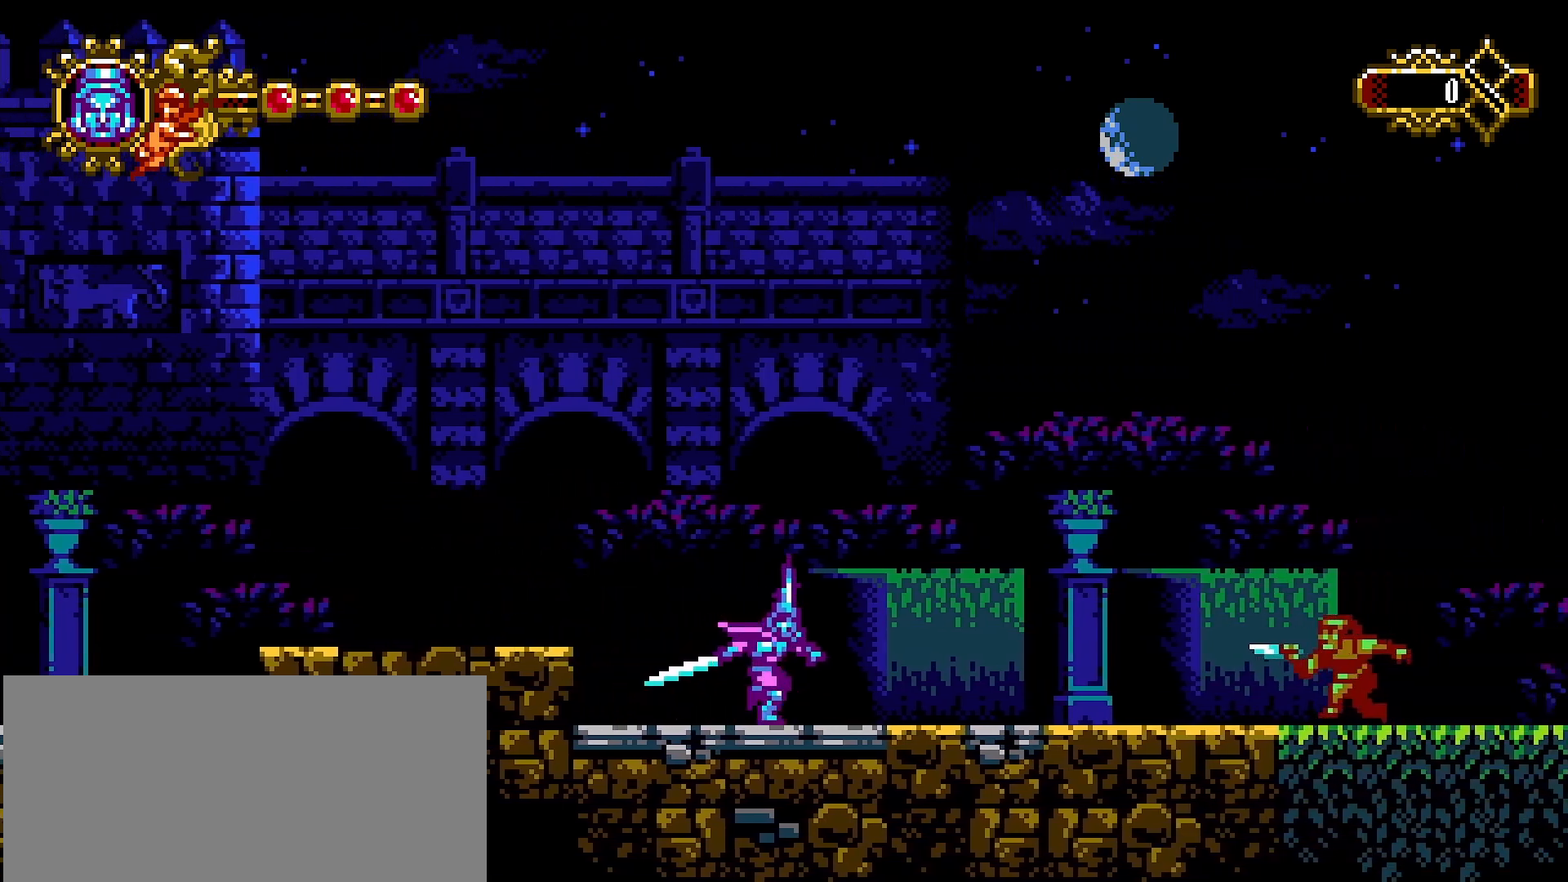
{"buttons": ["SQUARE"], "left_stick": "center", "right_stick": "center", "events": [[467, "SQUARE", "down"], [500, "left_stick", "center"]]}
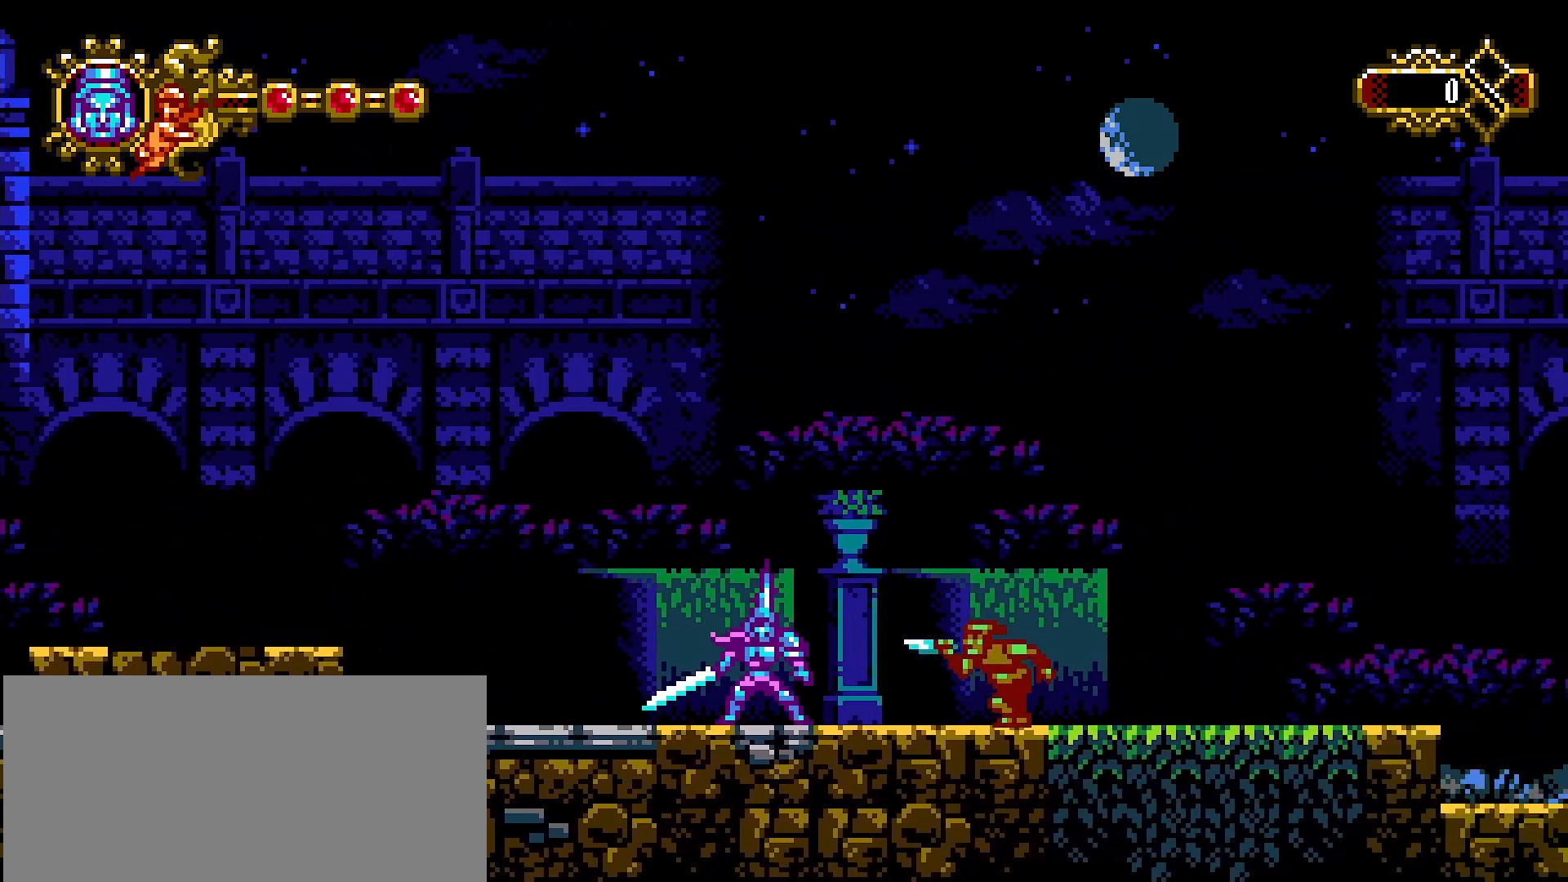
{"buttons": [], "left_stick": "right", "right_stick": "center", "events": [[133, "SQUARE", "up"], [400, "left_stick", "right"]]}
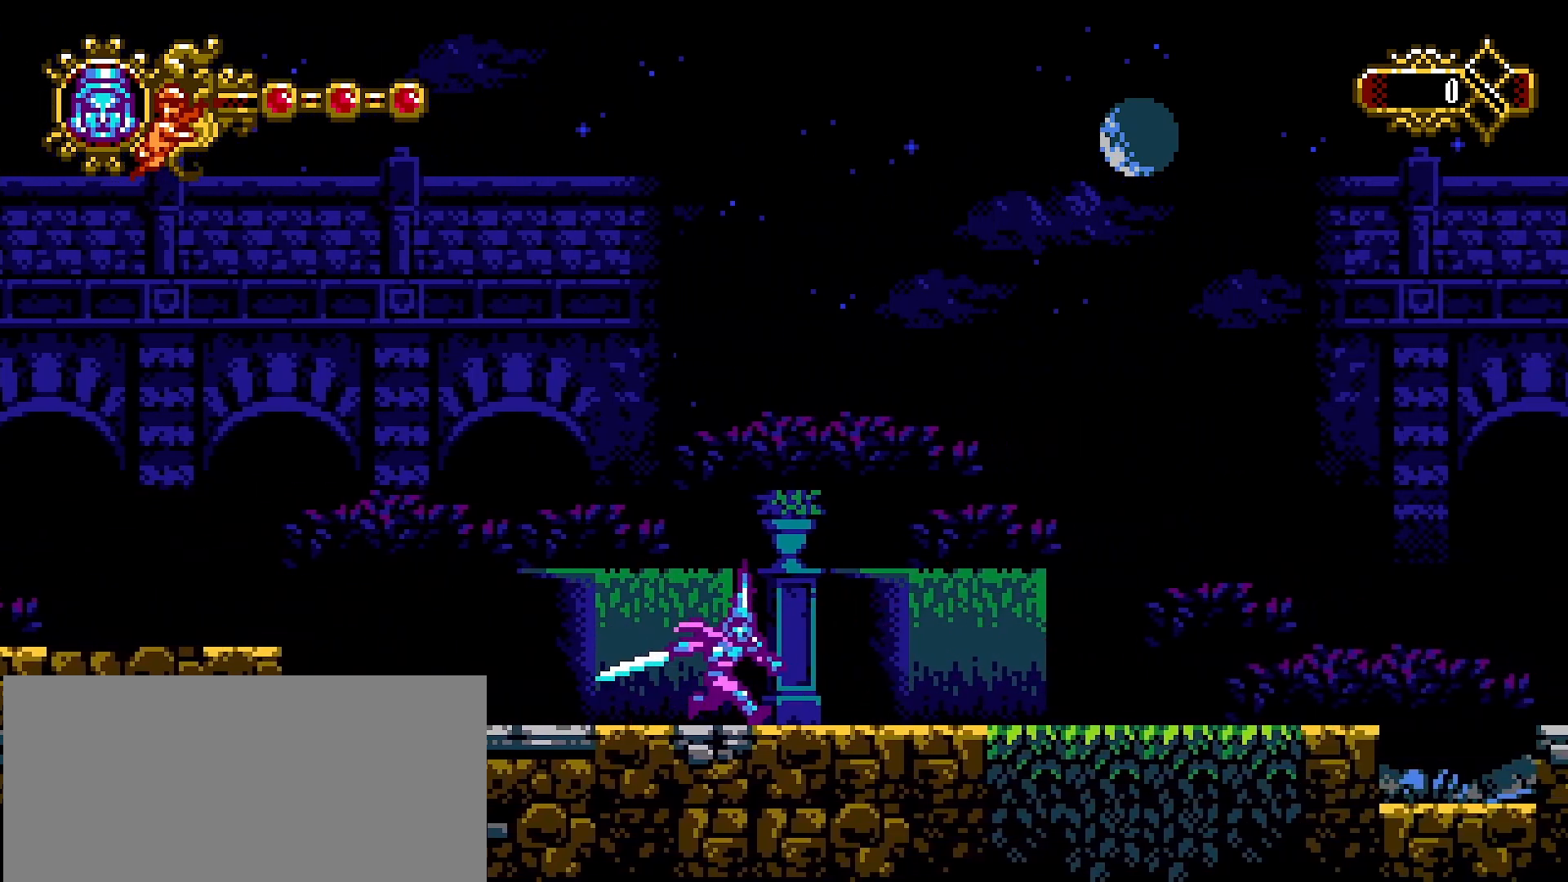
{"buttons": ["SQUARE"], "left_stick": "right", "right_stick": "center", "events": [[200, "CROSS", "down"], [333, "CROSS", "up"], [400, "SQUARE", "down"]]}
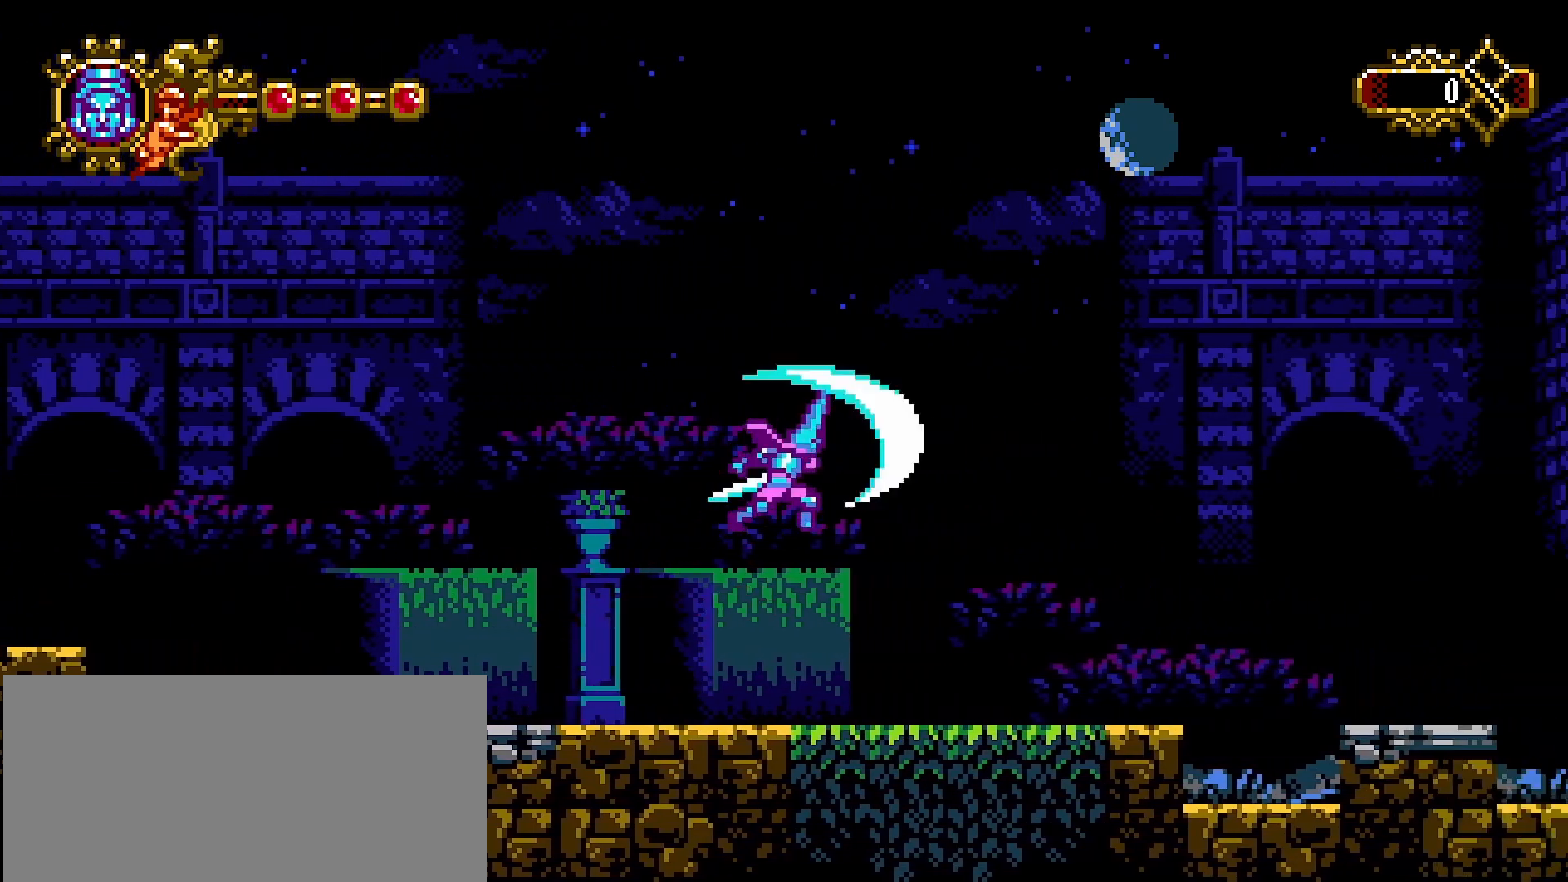
{"buttons": [], "left_stick": "right", "right_stick": "center", "events": [[33, "SQUARE", "up"], [367, "SQUARE", "down"], [500, "SQUARE", "up"]]}
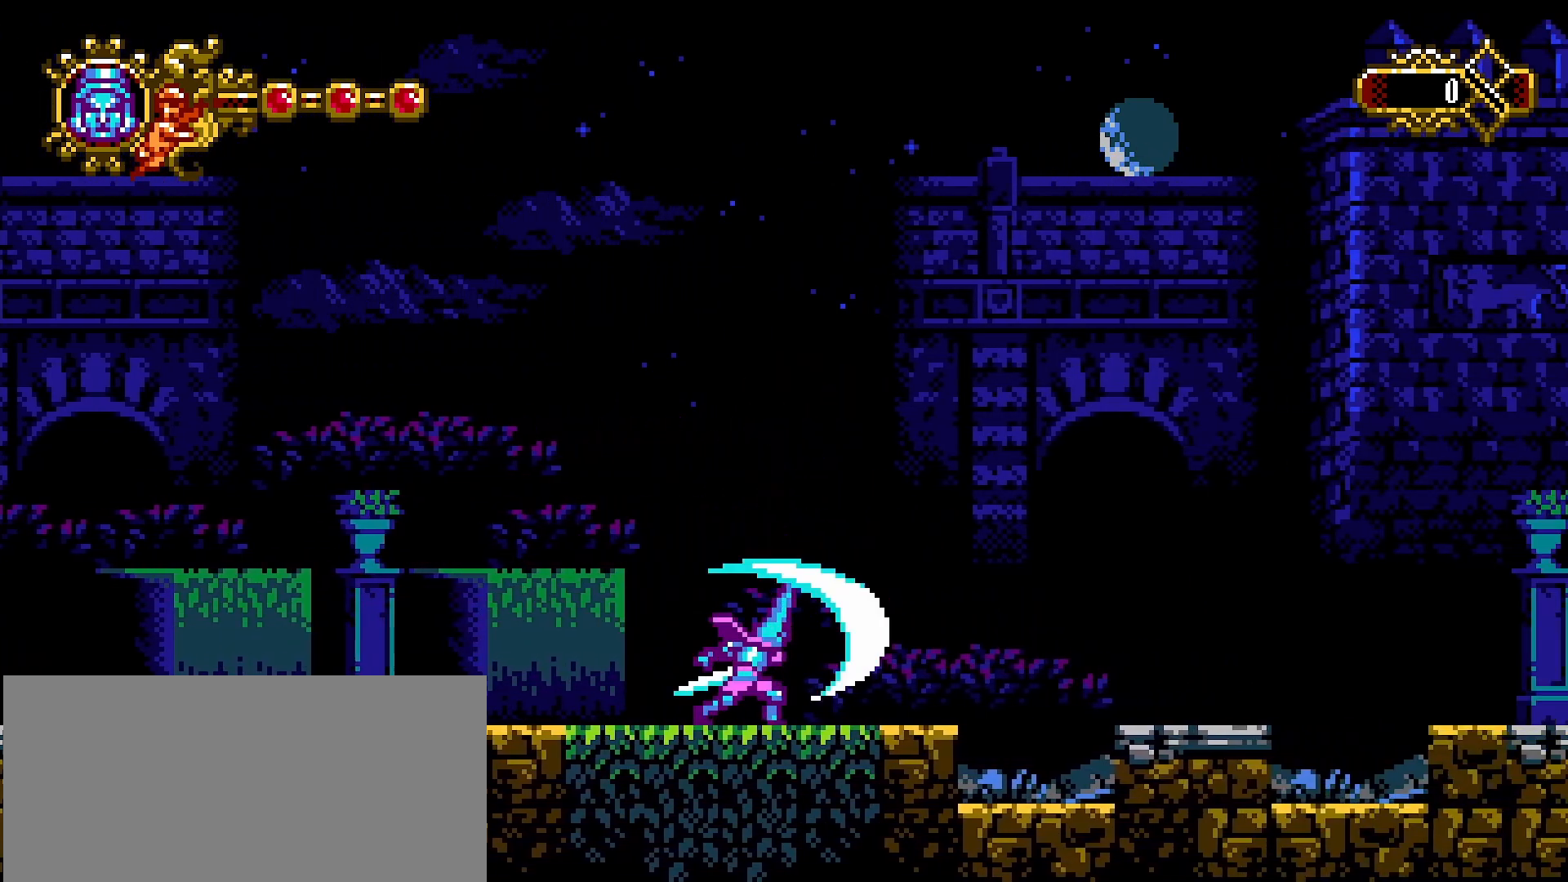
{"buttons": ["CROSS"], "left_stick": "right", "right_stick": "center", "events": [[500, "CROSS", "down"]]}
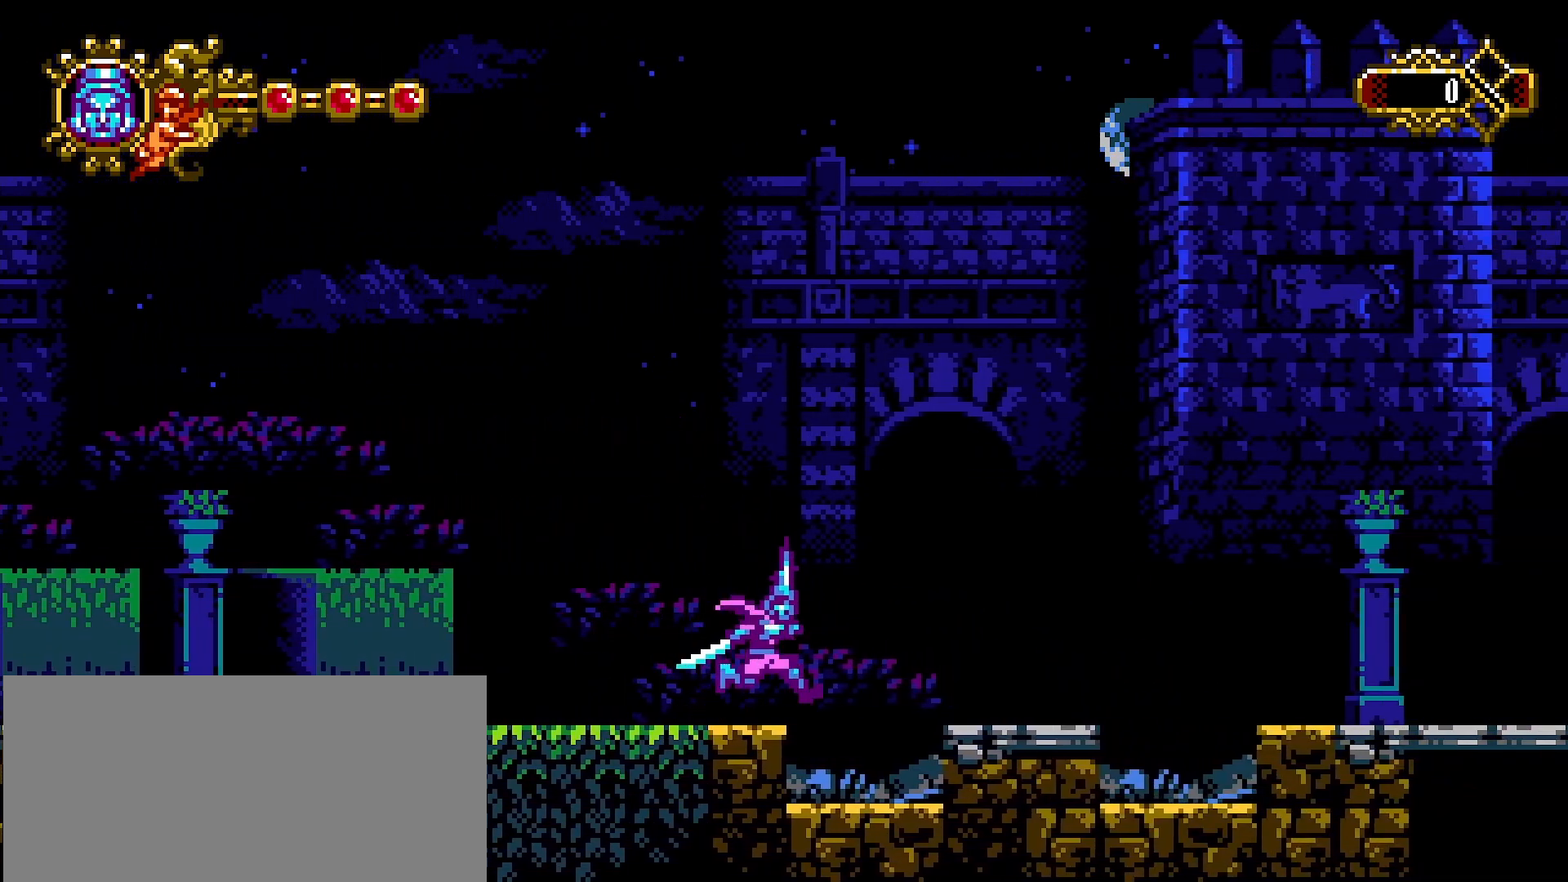
{"buttons": [], "left_stick": "right", "right_stick": "center", "events": [[67, "CROSS", "up"]]}
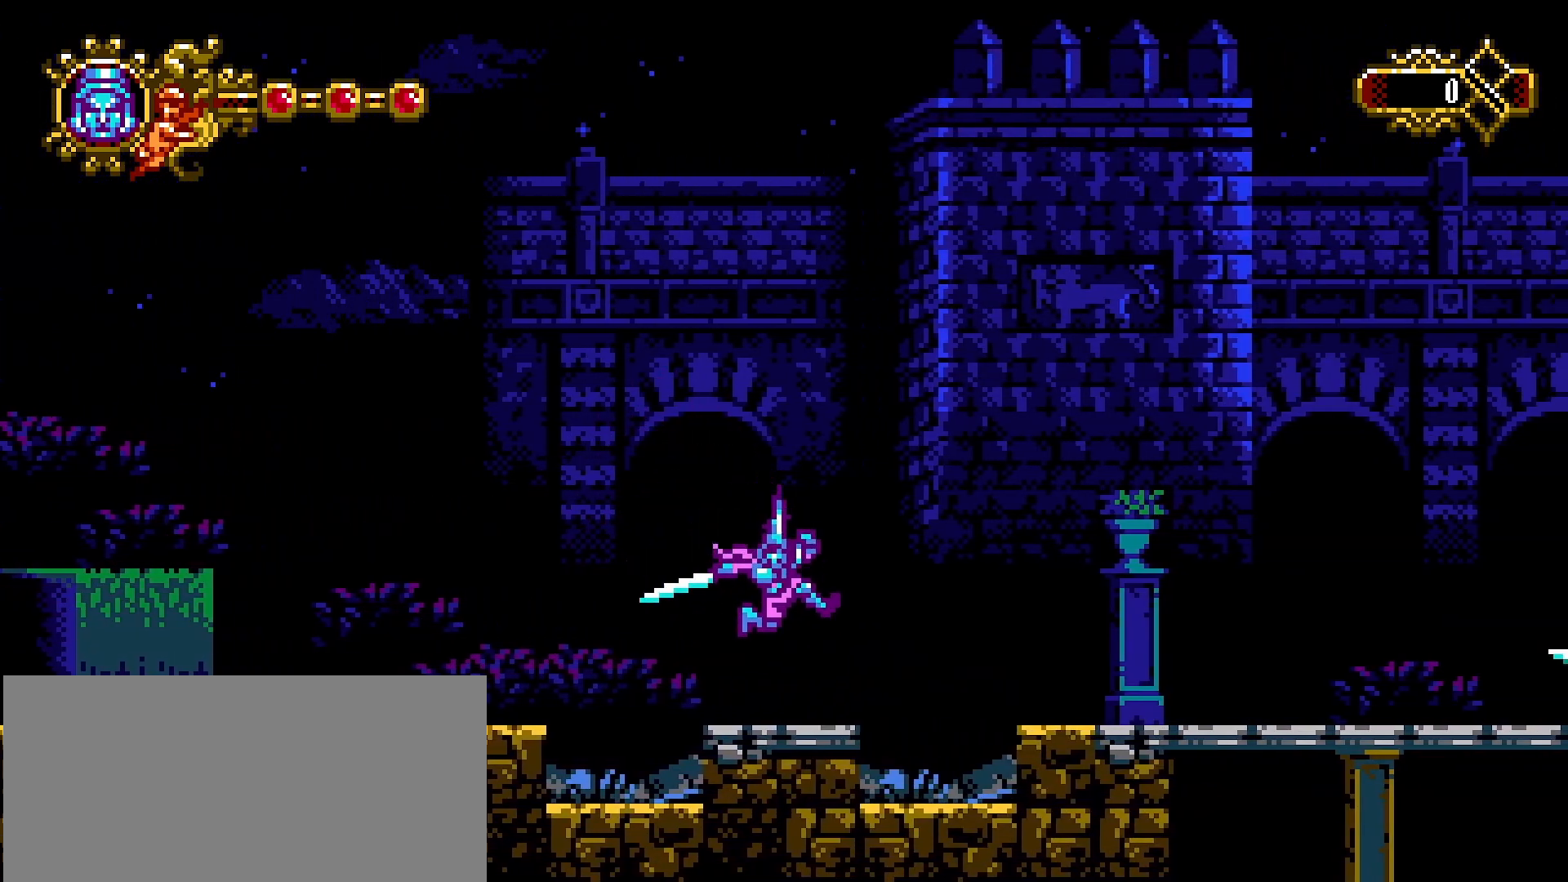
{"buttons": ["SQUARE"], "left_stick": "left", "right_stick": "center", "events": [[433, "left_stick", "left"], [500, "SQUARE", "down"]]}
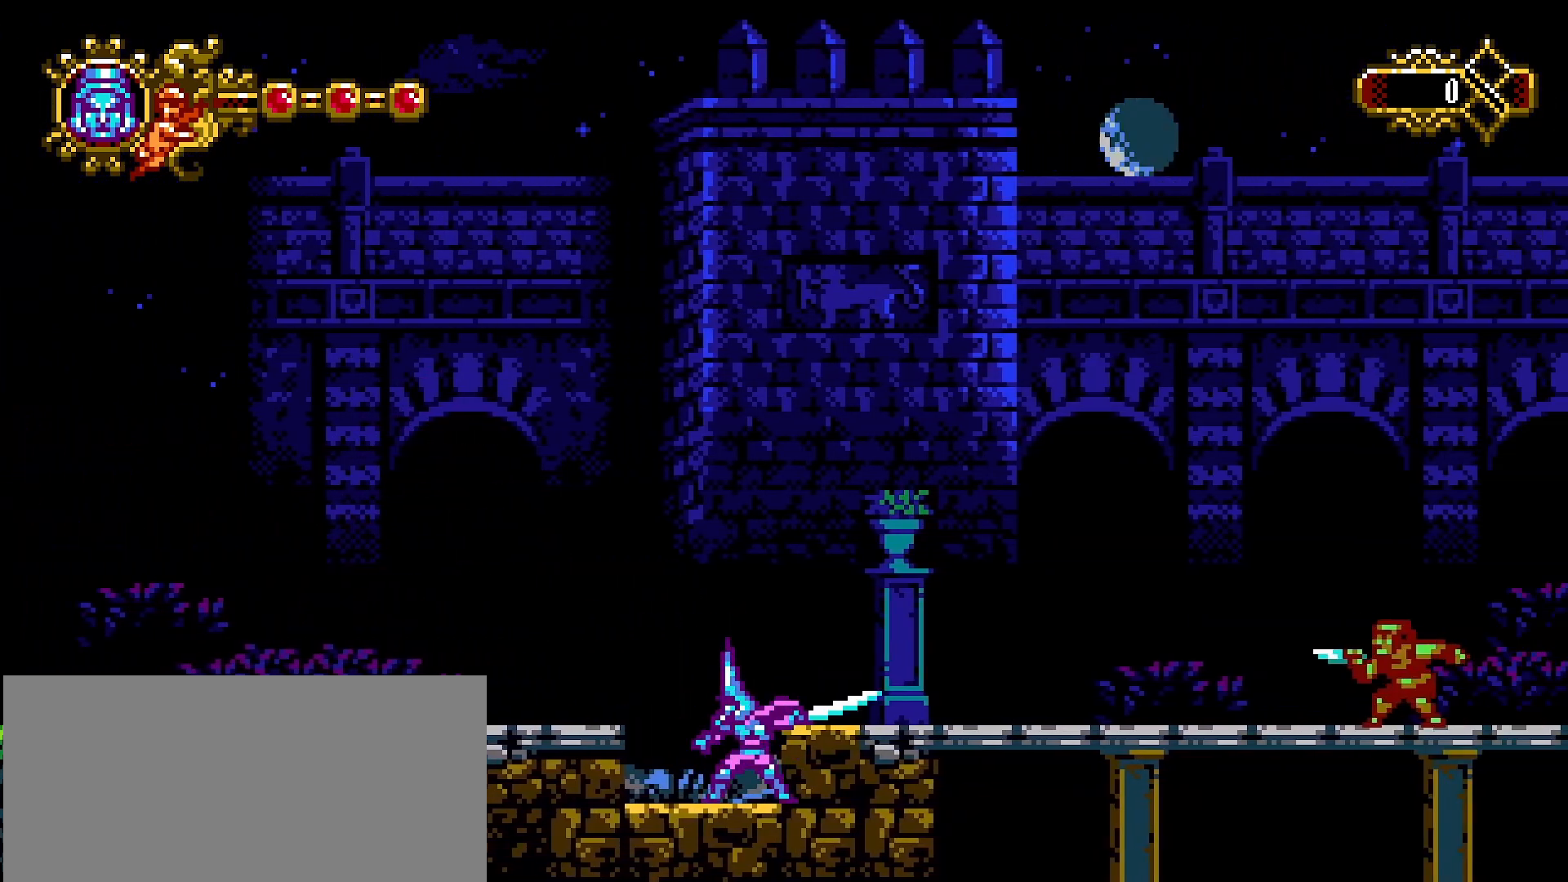
{"buttons": [], "left_stick": "left", "right_stick": "center", "events": [[133, "SQUARE", "up"], [333, "CROSS", "down"], [467, "CROSS", "up"]]}
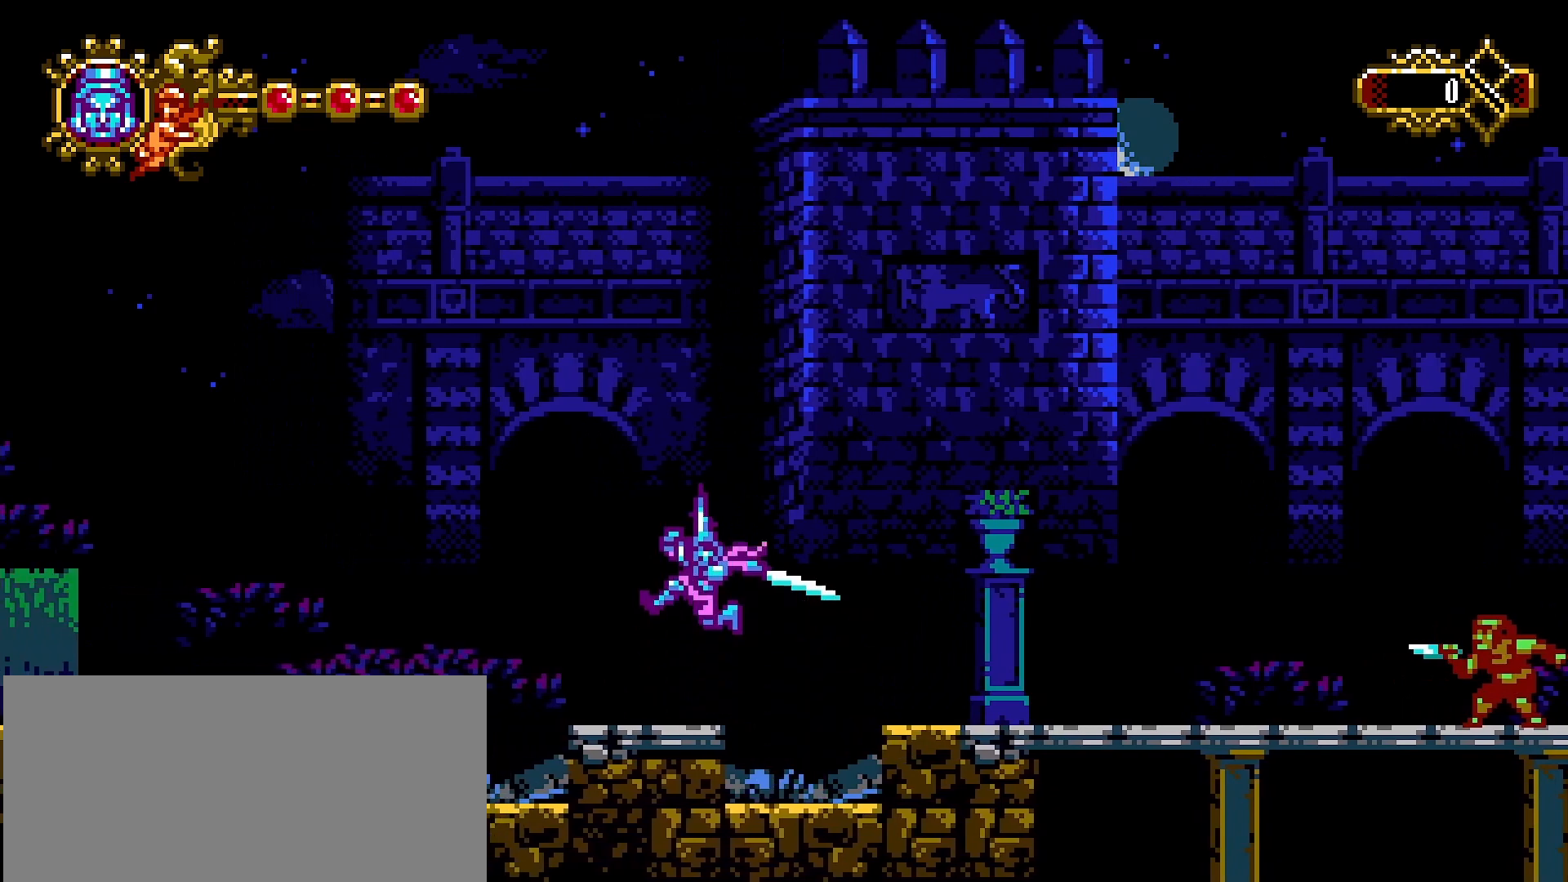
{"buttons": ["SQUARE"], "left_stick": "left", "right_stick": "center", "events": [[433, "SQUARE", "down"]]}
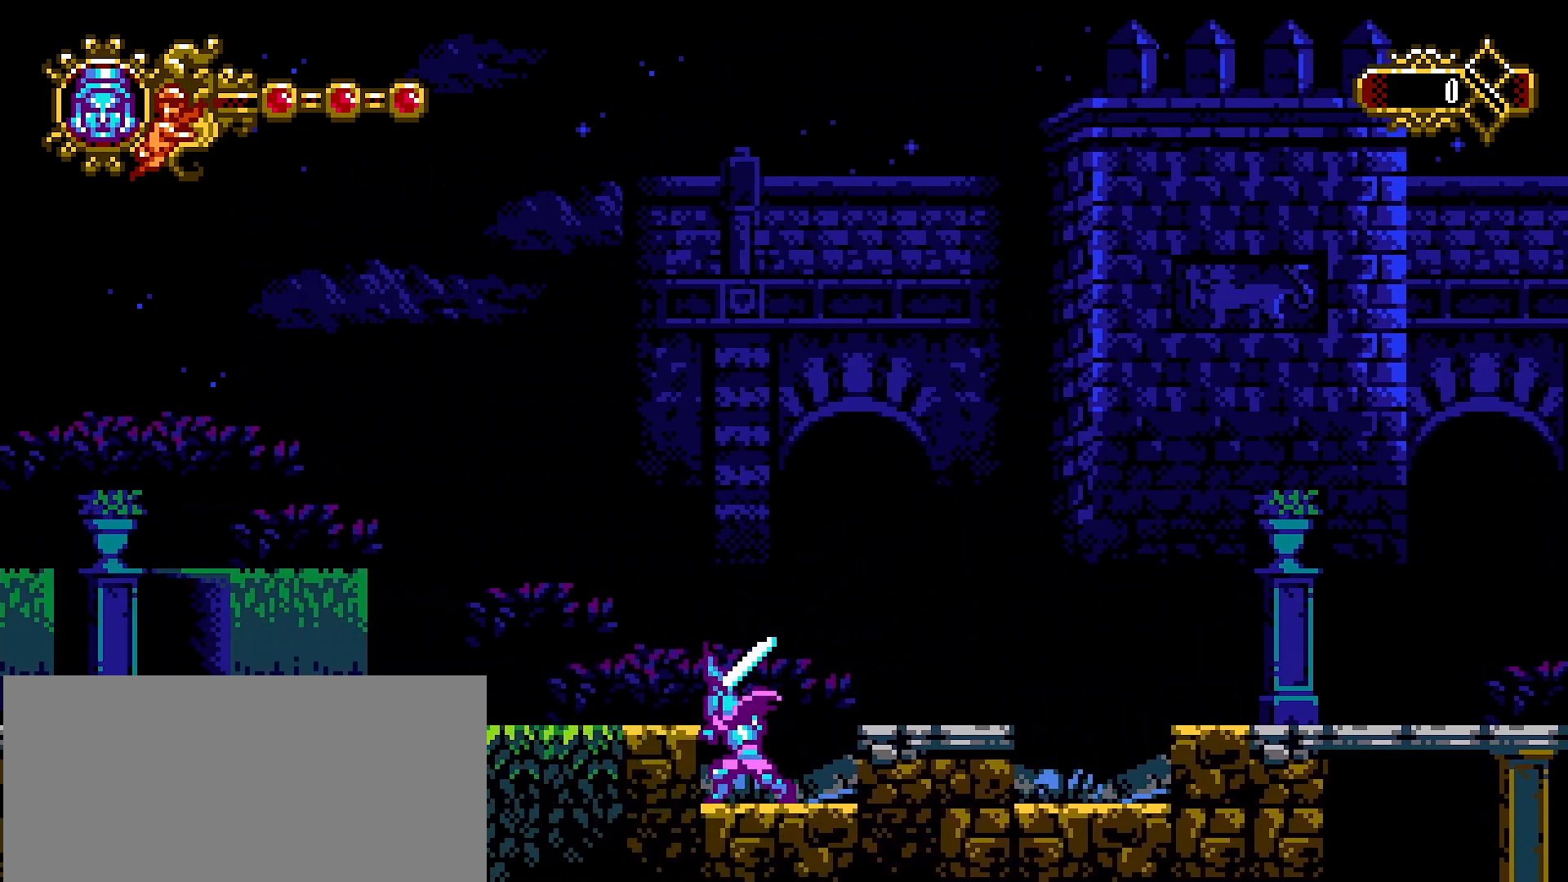
{"buttons": [], "left_stick": "right", "right_stick": "center", "events": [[67, "SQUARE", "up"], [67, "left_stick", "center"], [200, "left_stick", "right"], [367, "CROSS", "down"], [500, "CROSS", "up"]]}
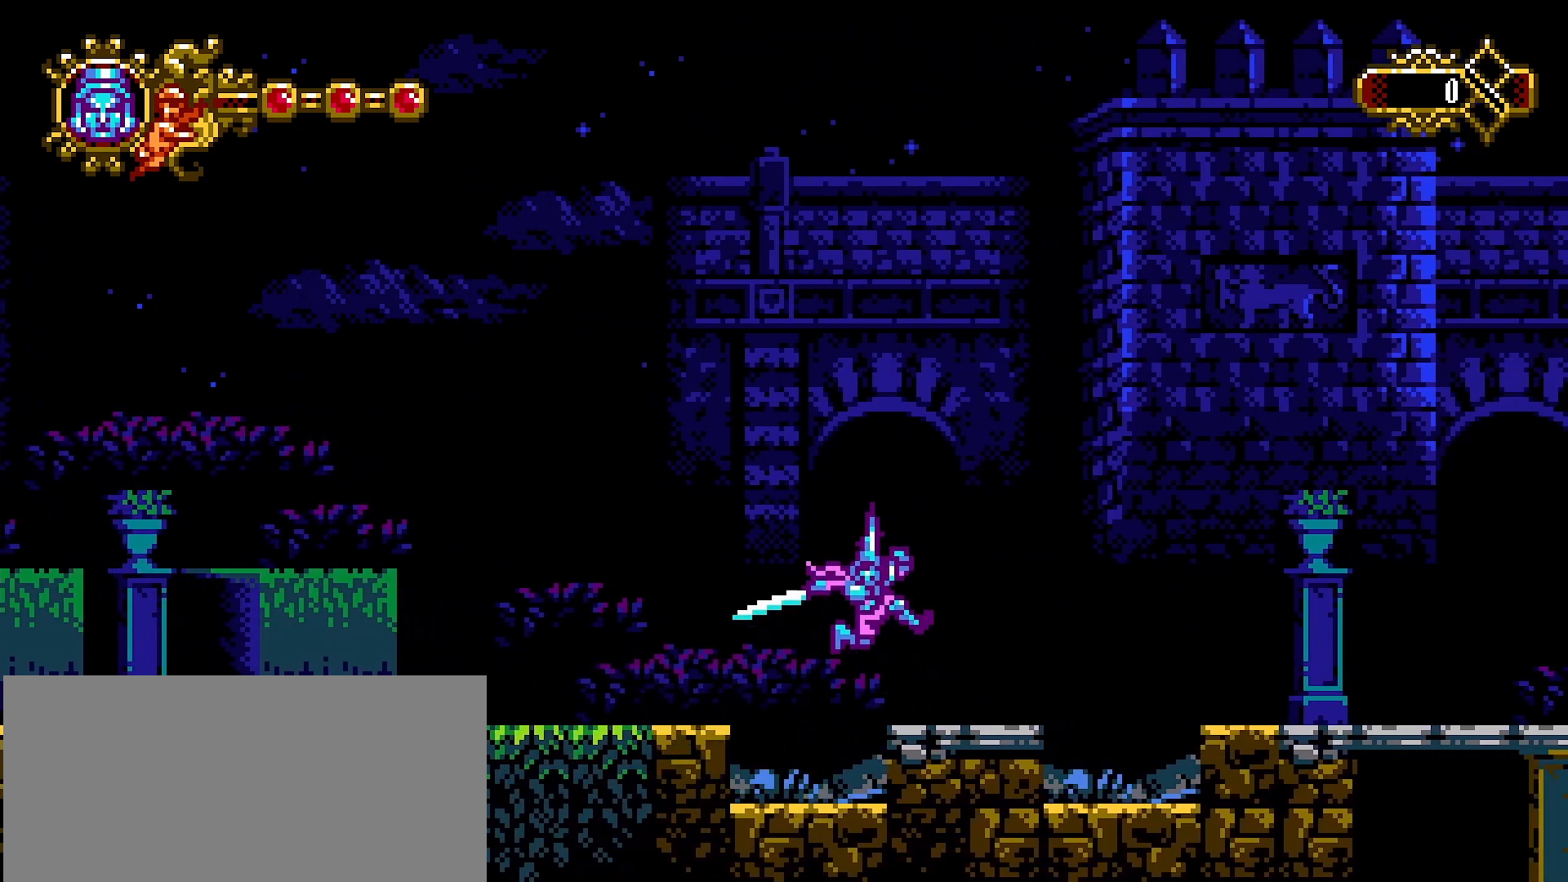
{"buttons": ["CROSS"], "left_stick": "right", "right_stick": "center", "events": [[467, "CROSS", "down"]]}
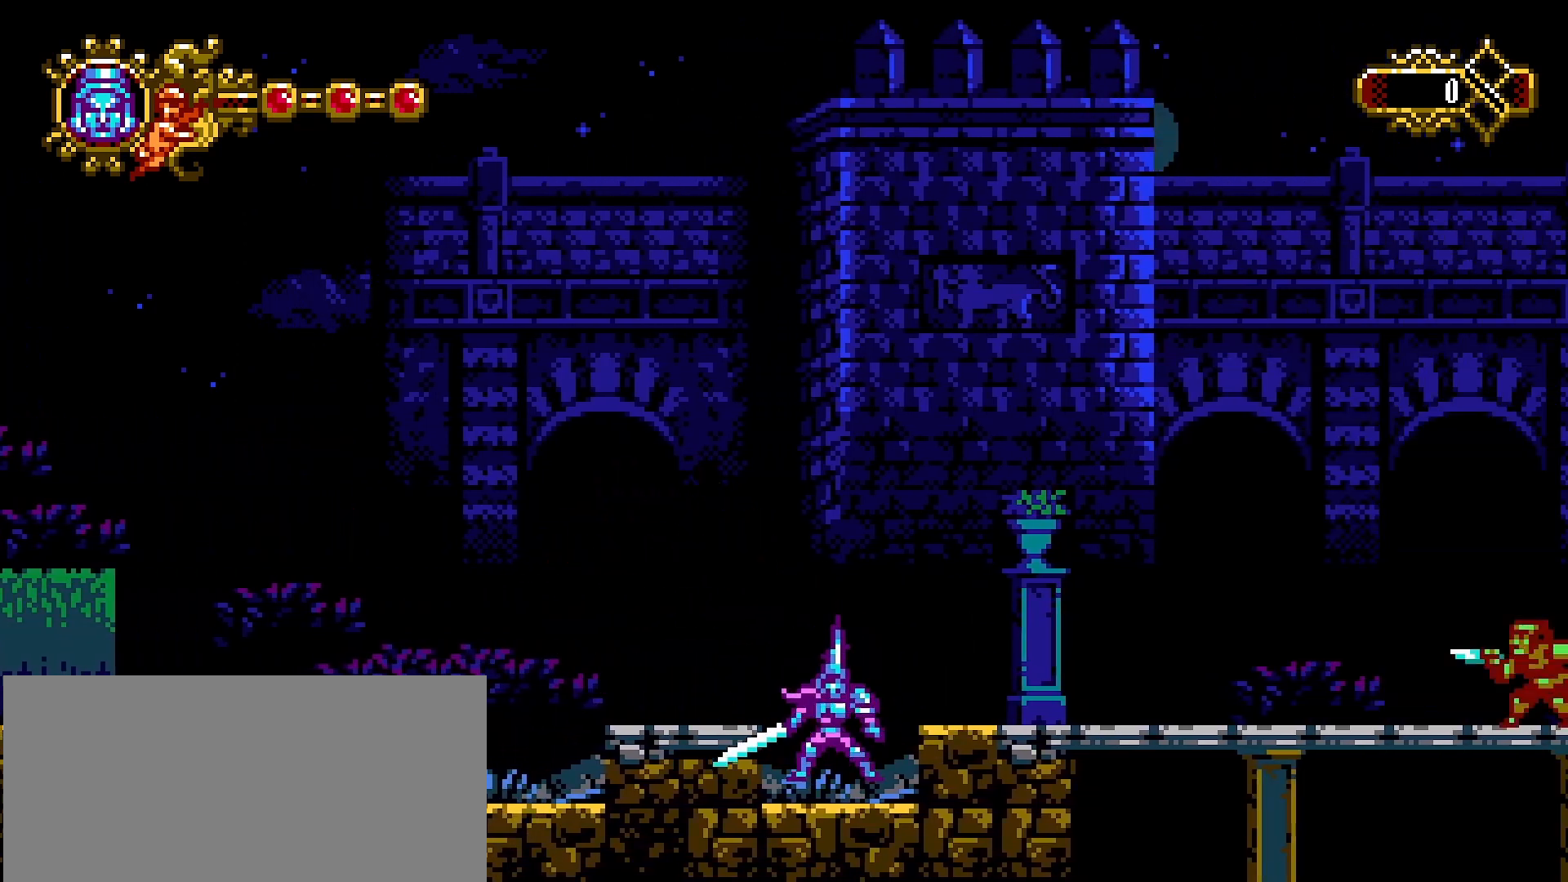
{"buttons": [], "left_stick": "right", "right_stick": "center", "events": [[67, "CROSS", "up"]]}
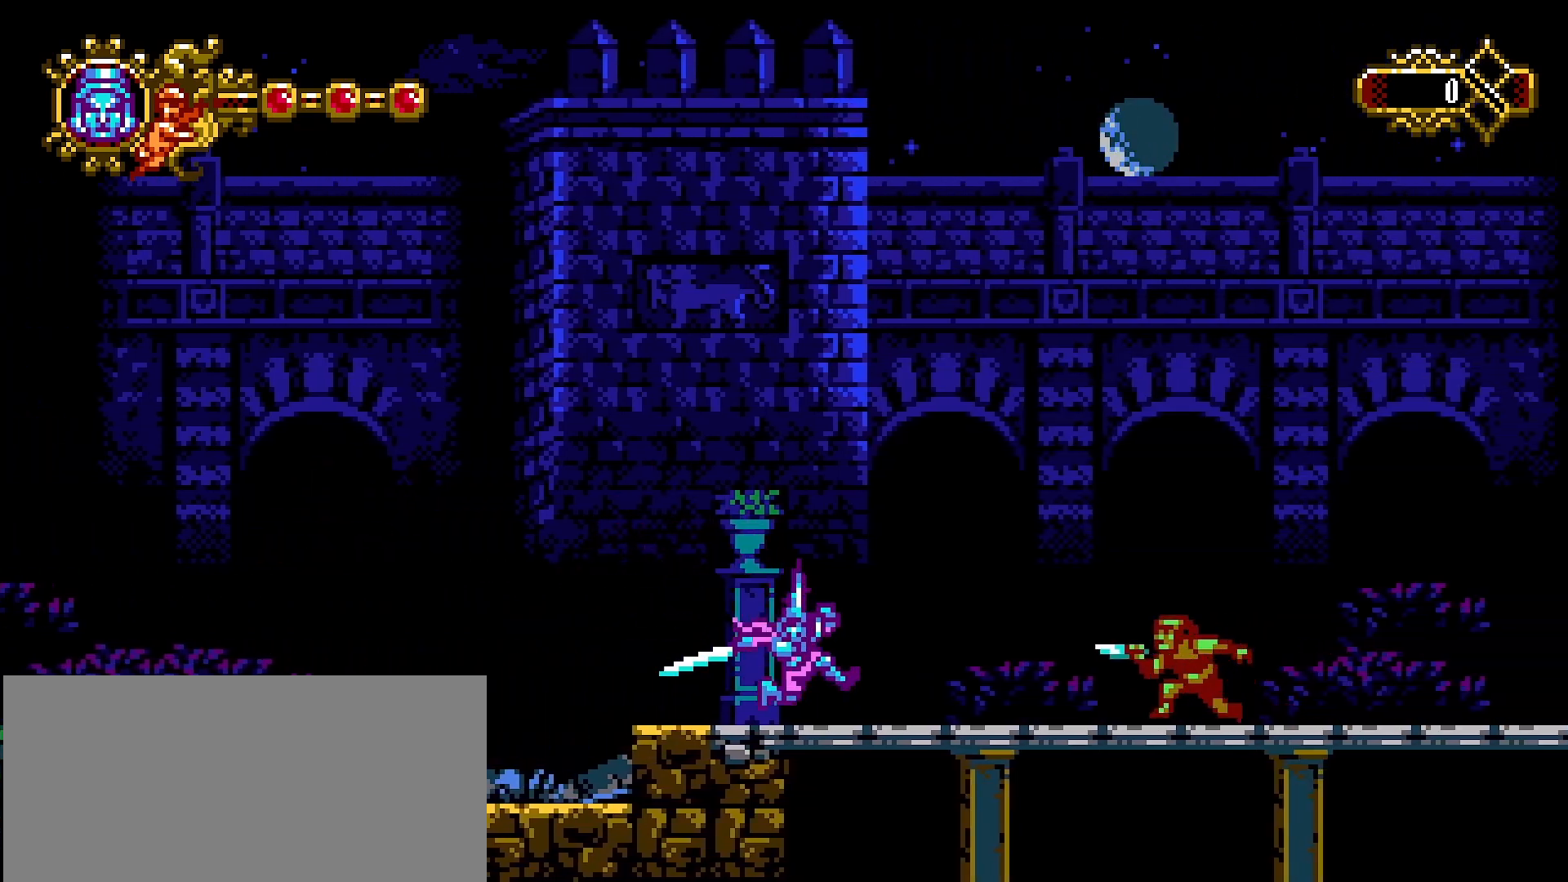
{"buttons": [], "left_stick": "center", "right_stick": "center", "events": [[67, "R1", "down"], [67, "R2", "down"], [133, "R1", "up"], [133, "R2", "up"], [200, "SQUARE", "down"], [200, "left_stick", "center"], [433, "SQUARE", "up"]]}
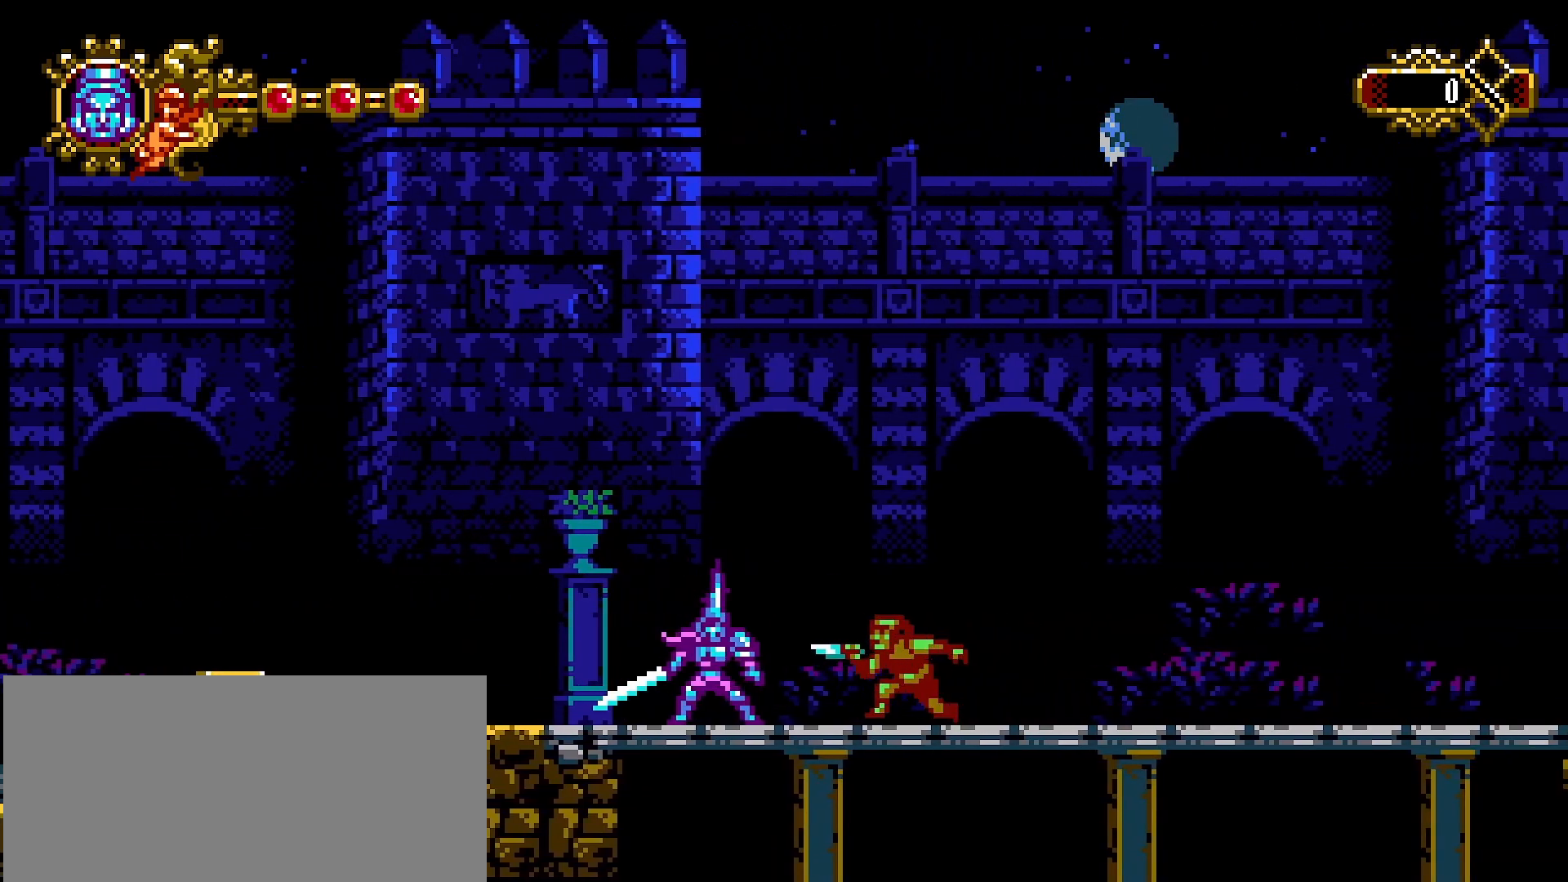
{"buttons": ["R1"], "left_stick": "left", "right_stick": "center", "events": [[67, "left_stick", "left"], [467, "R1", "down"]]}
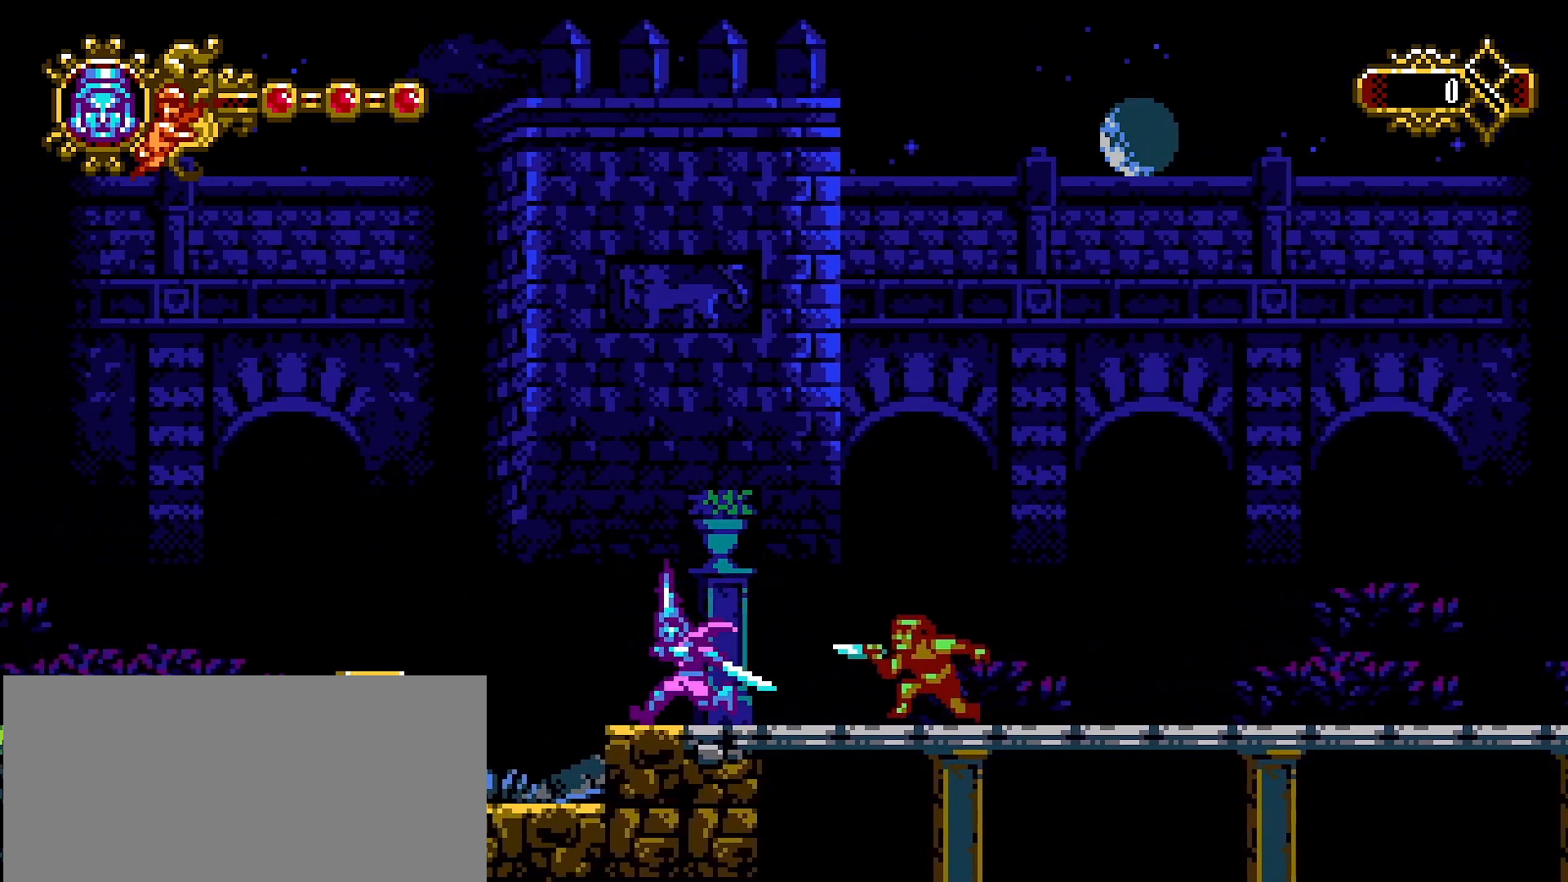
{"buttons": [], "left_stick": "left", "right_stick": "center", "events": [[33, "R1", "up"], [67, "left_stick", "right"], [200, "left_stick", "center"], [233, "SQUARE", "down"], [367, "SQUARE", "up"], [433, "left_stick", "left"]]}
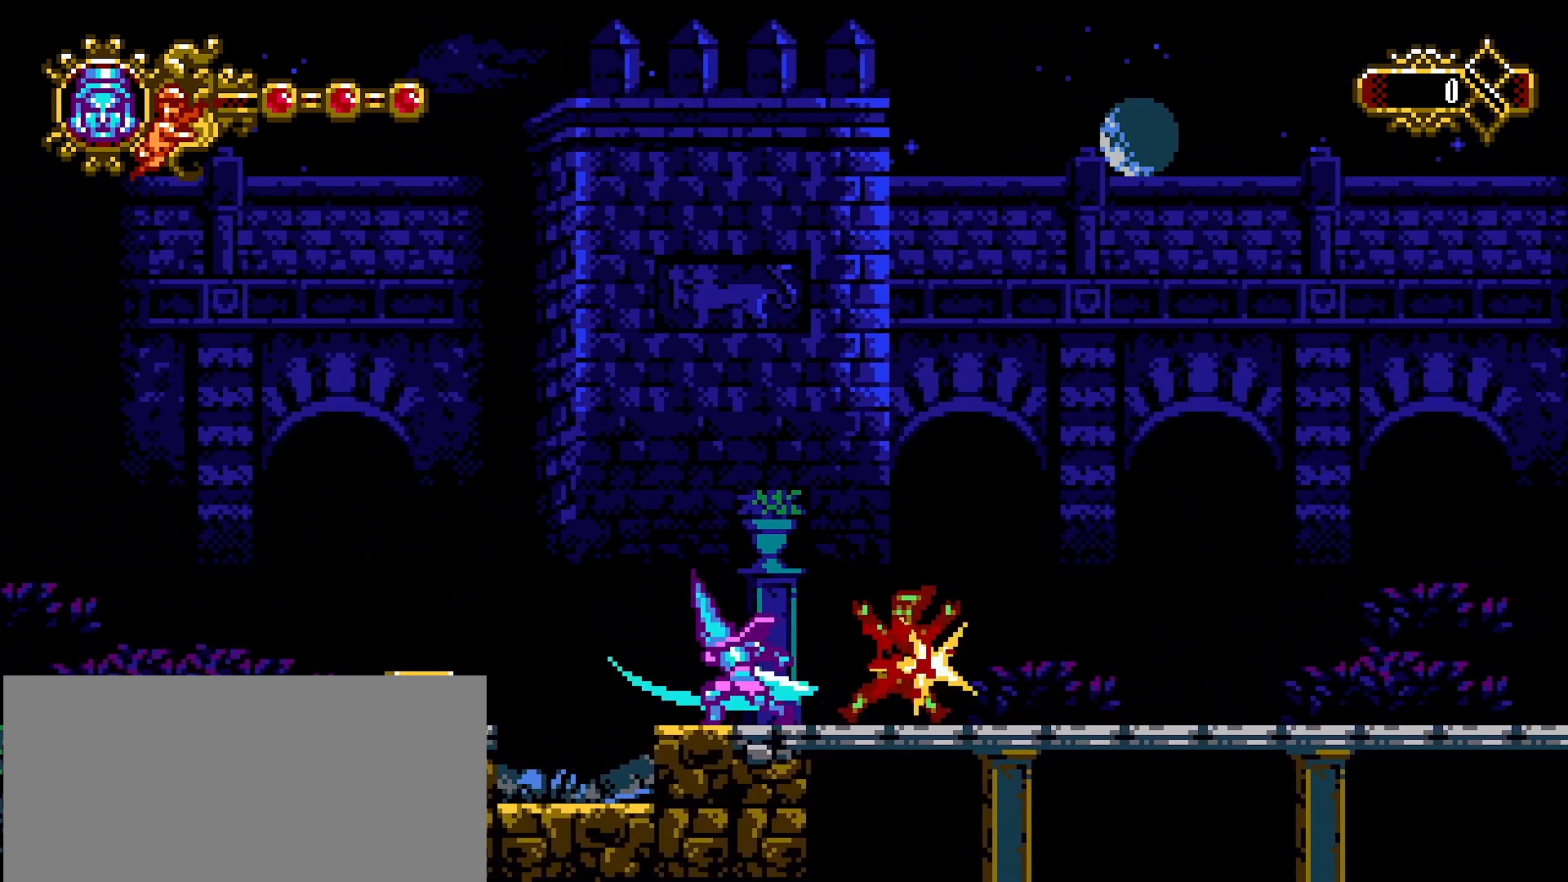
{"buttons": [], "left_stick": "left", "right_stick": "center", "events": [[233, "CROSS", "down"], [300, "CROSS", "up"]]}
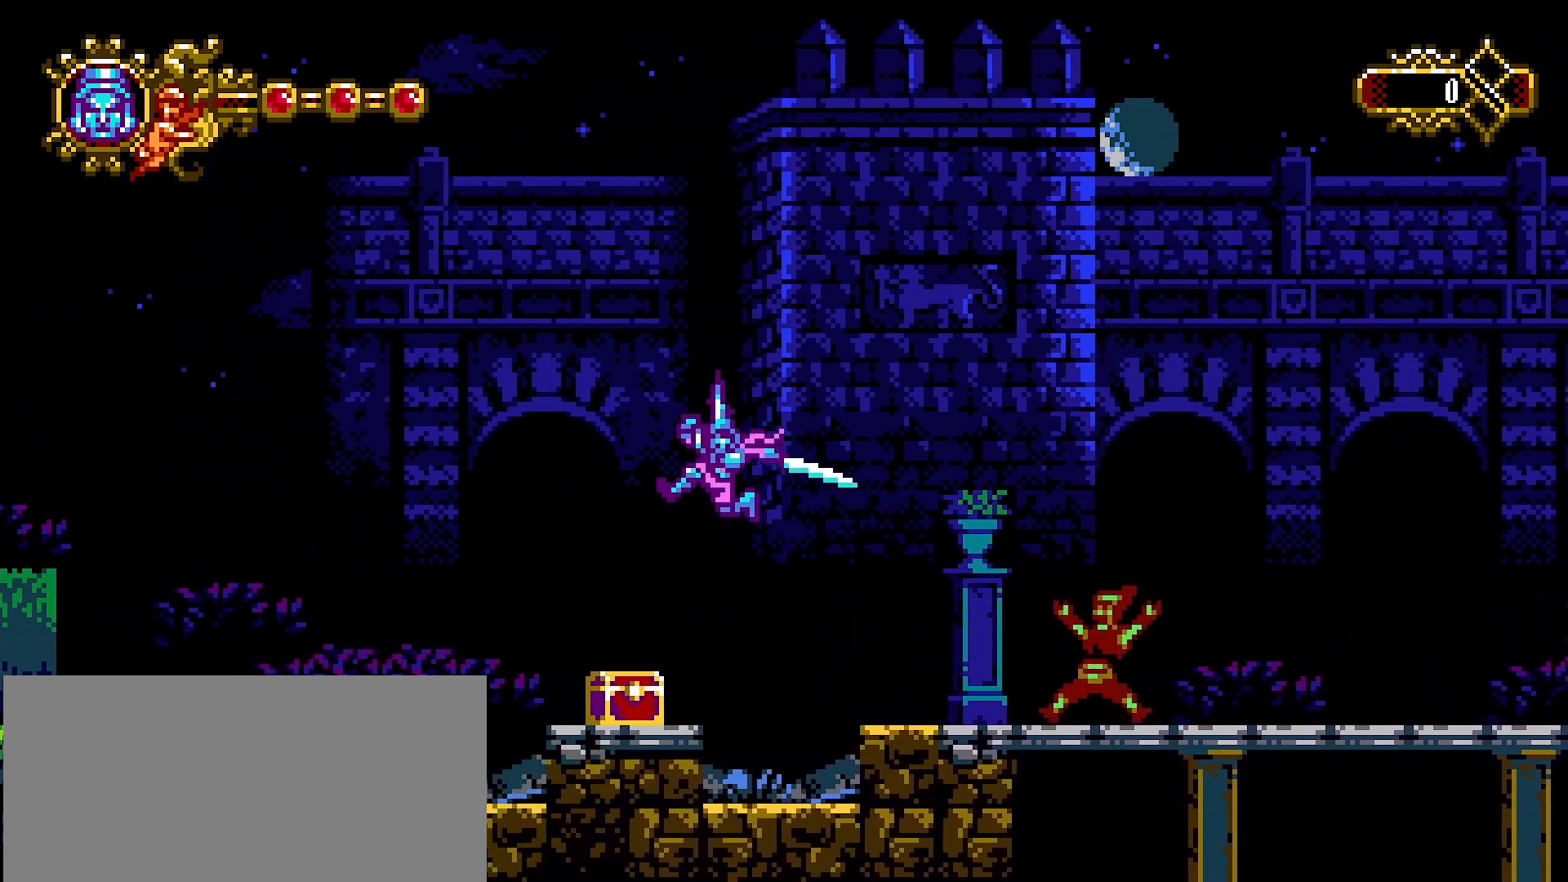
{"buttons": [], "left_stick": "right", "right_stick": "center", "events": [[367, "left_stick", "right"]]}
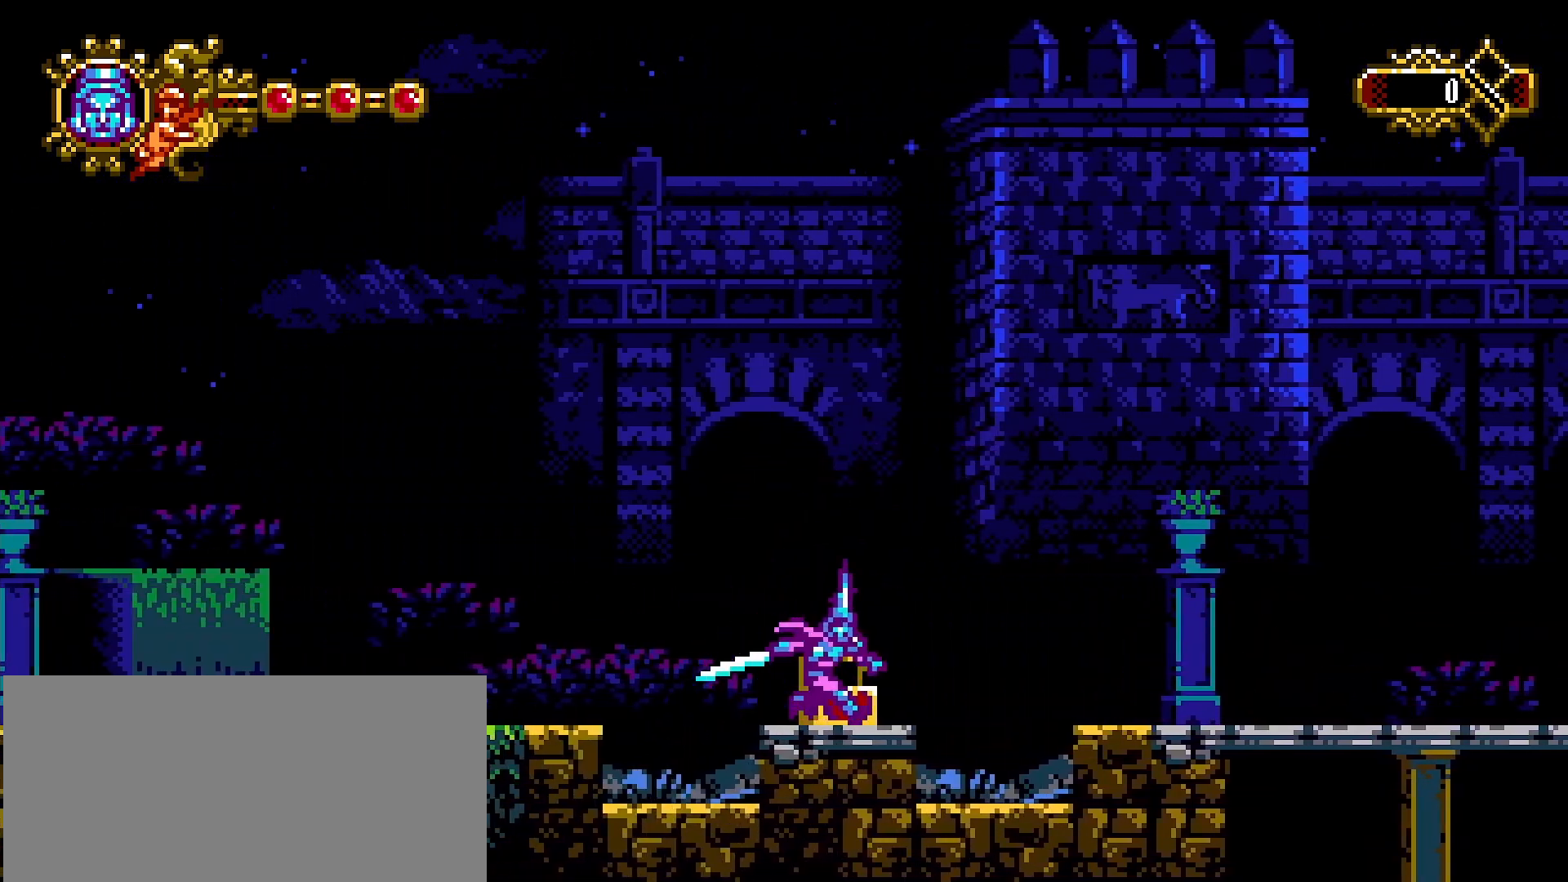
{"buttons": [], "left_stick": "right", "right_stick": "center", "events": [[33, "left_stick", "left"], [200, "left_stick", "right"], [333, "left_stick", "left"], [467, "left_stick", "right"]]}
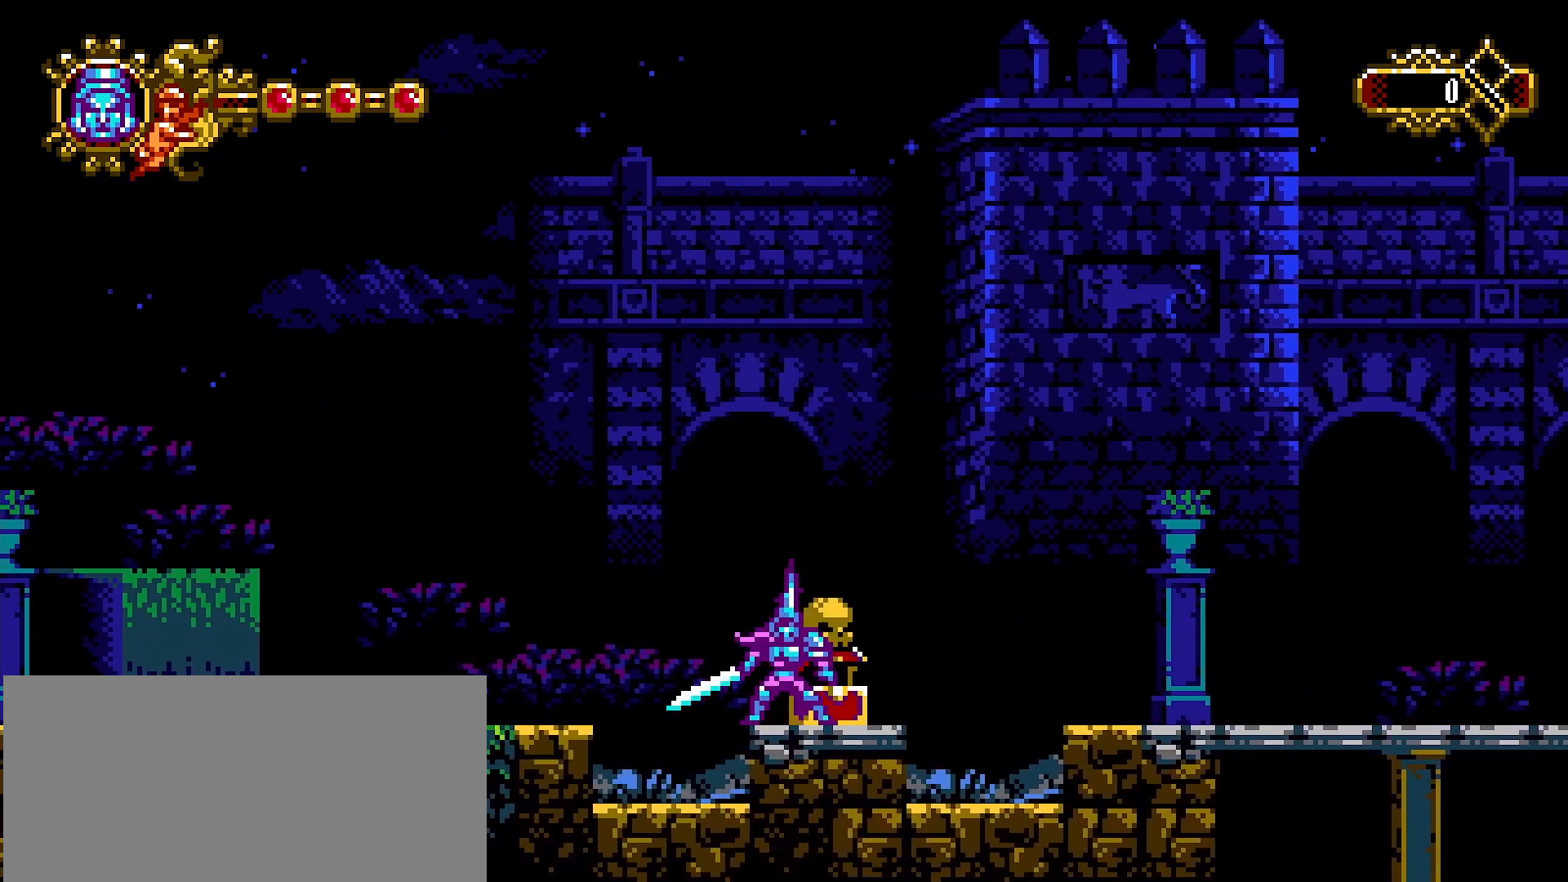
{"buttons": [], "left_stick": "right", "right_stick": "center", "events": []}
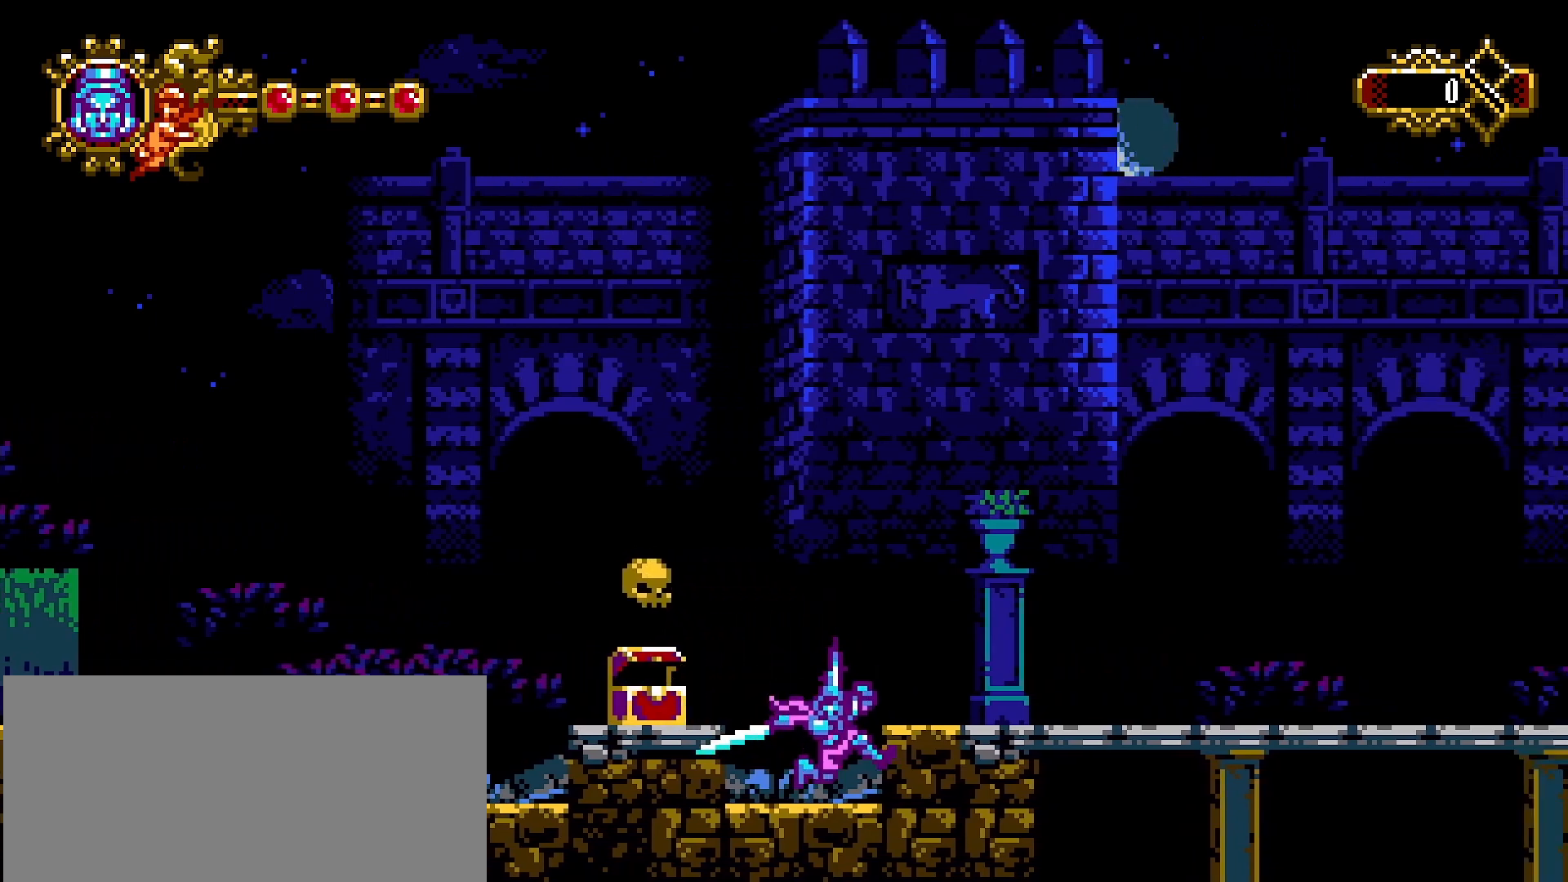
{"buttons": [], "left_stick": "left", "right_stick": "center", "events": [[67, "left_stick", "left"], [200, "CROSS", "down"], [267, "CROSS", "up"]]}
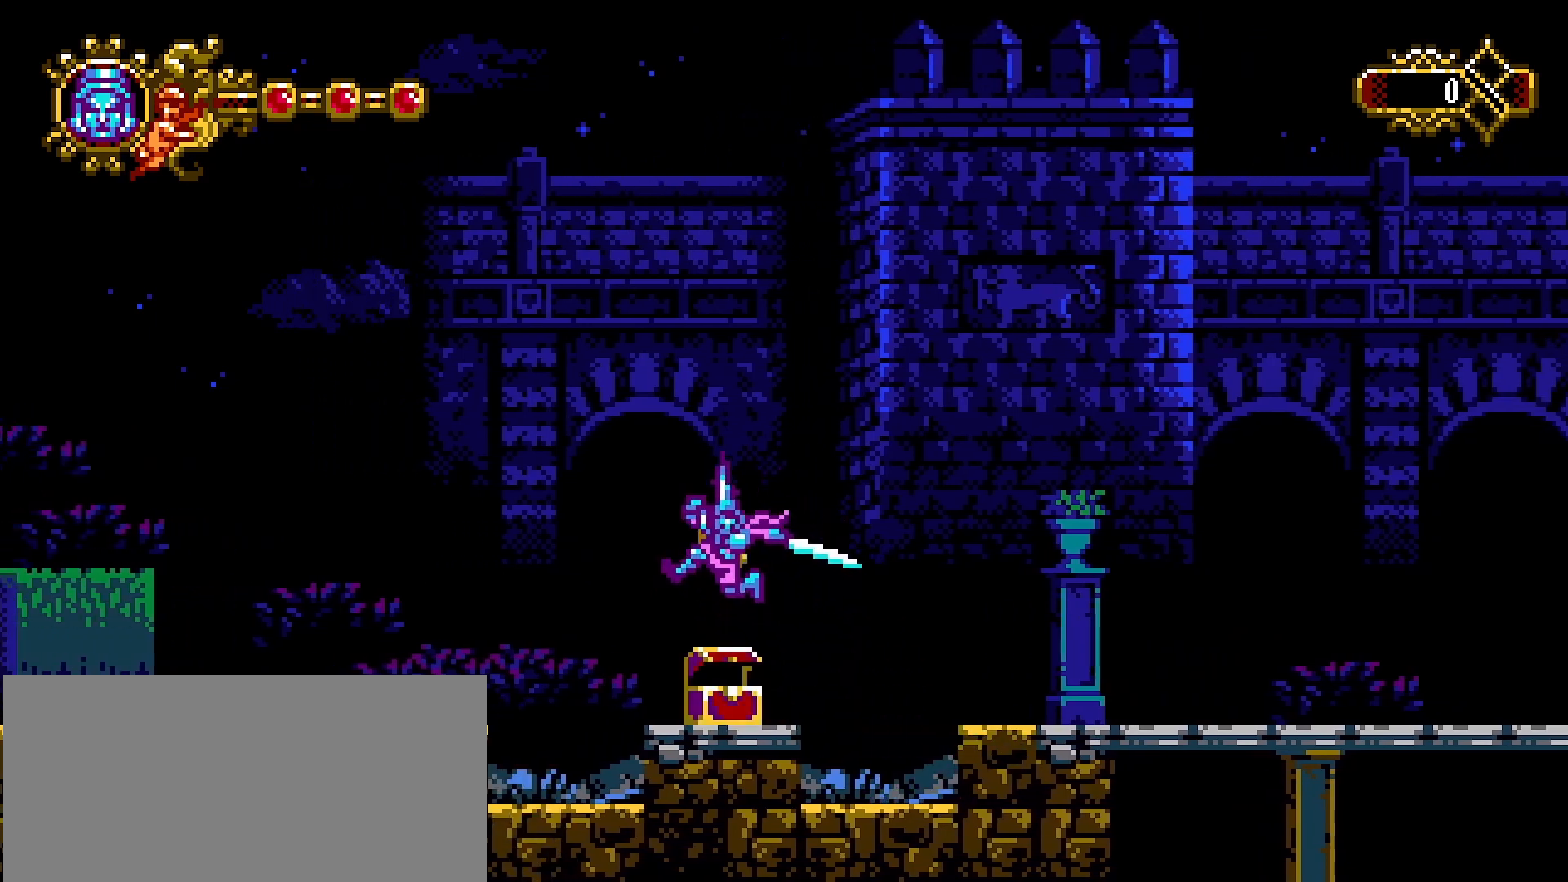
{"buttons": ["CROSS"], "left_stick": "left", "right_stick": "center", "events": [[500, "CROSS", "down"]]}